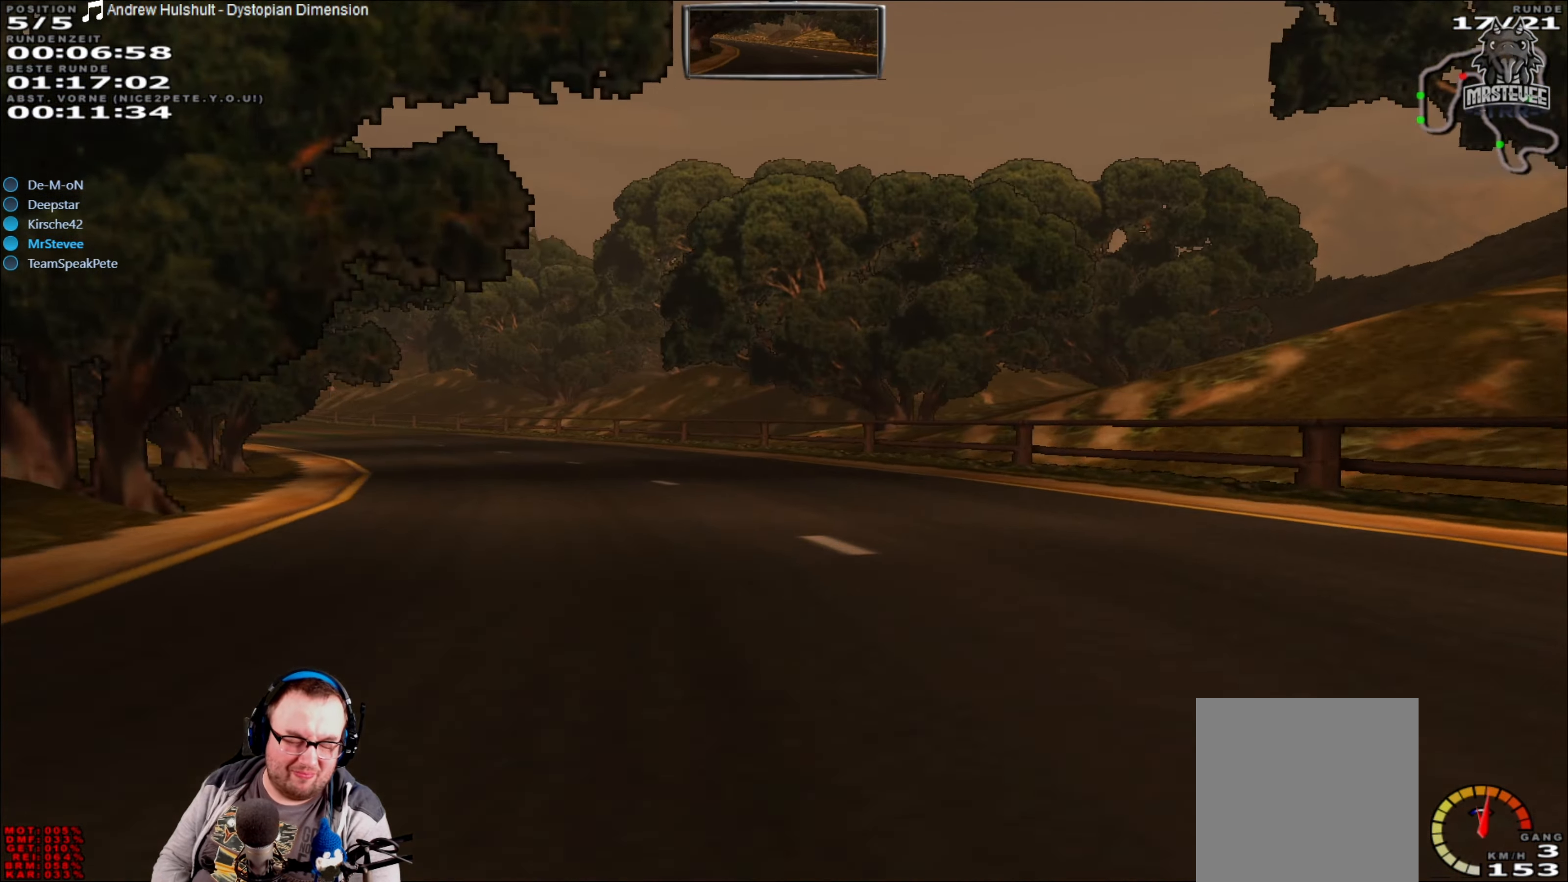
Gameplay with a controller (Xbox layout); each line is a JSON object with the inputs held at the frame after it. "events" lists button and stick changes between this image and that frame as [ms after this image, input, new state], when the widget could be followed in between. Not read: L3 R3.
{"buttons": [], "left_stick": "left", "right_stick": "center", "events": [[16, "R2", "up"], [100, "L2", "down"], [266, "L2", "up"]]}
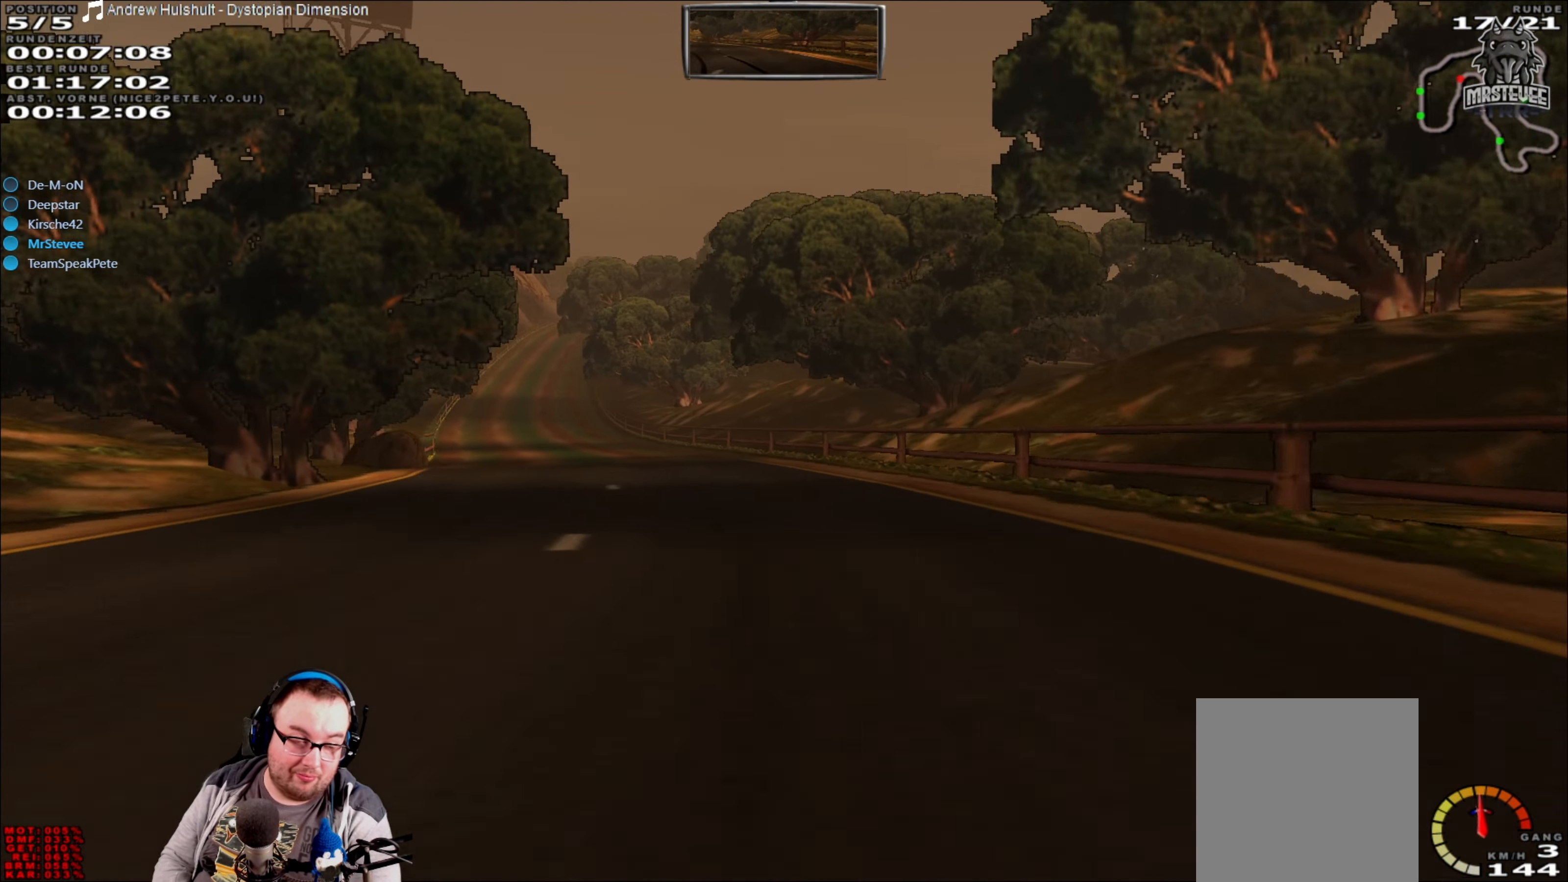
{"buttons": ["R2"], "left_stick": "left", "right_stick": "center", "events": [[33, "R2", "down"], [66, "left_stick", "center"], [500, "left_stick", "left"]]}
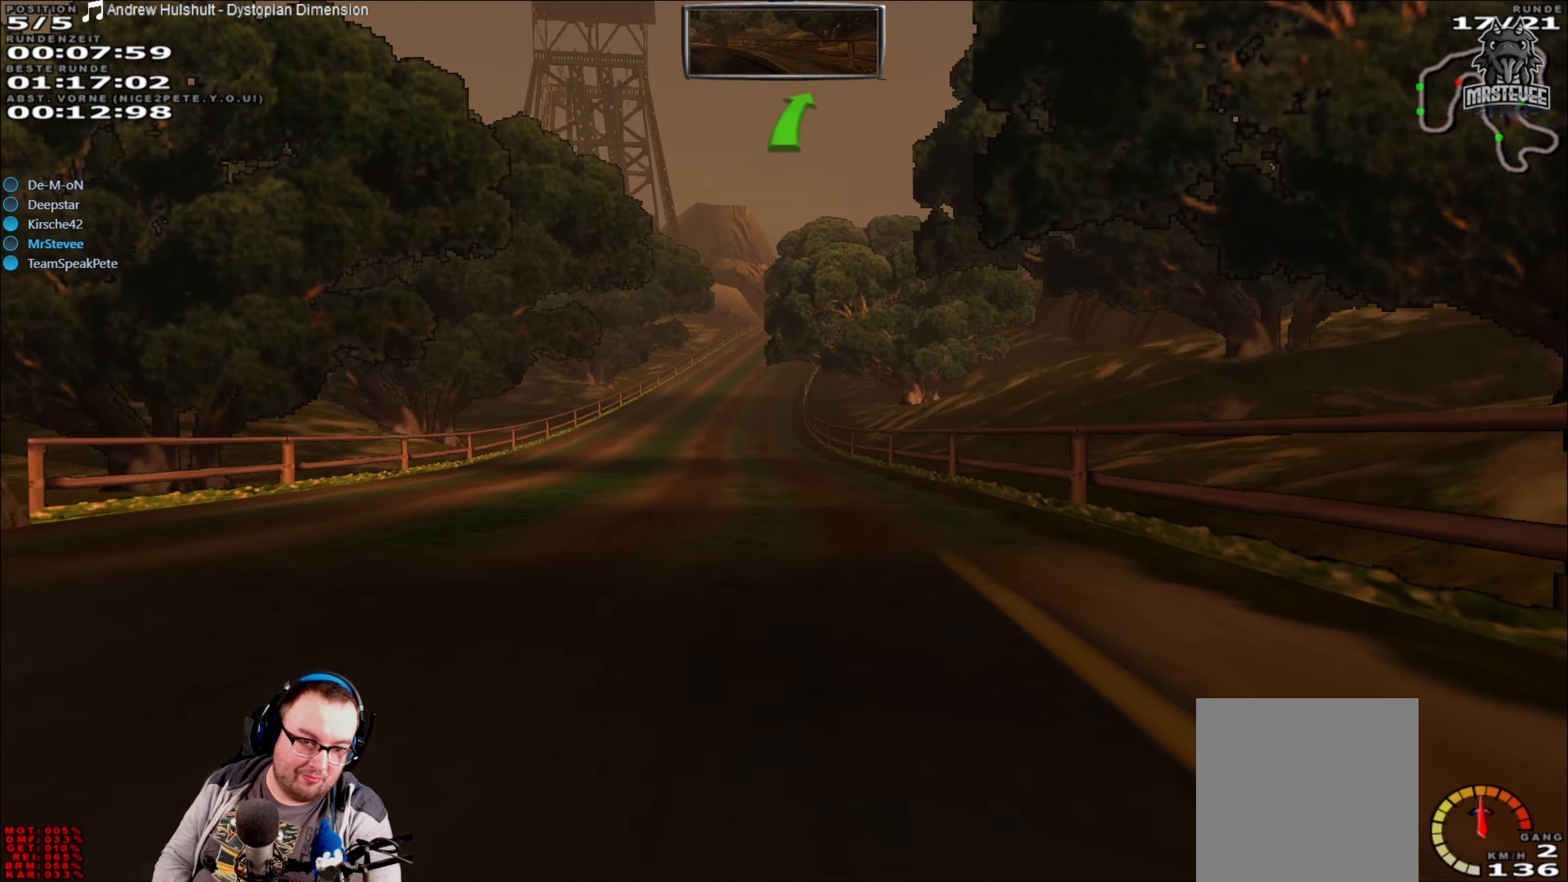
{"buttons": ["R2"], "left_stick": "center", "right_stick": "center", "events": [[200, "left_stick", "center"]]}
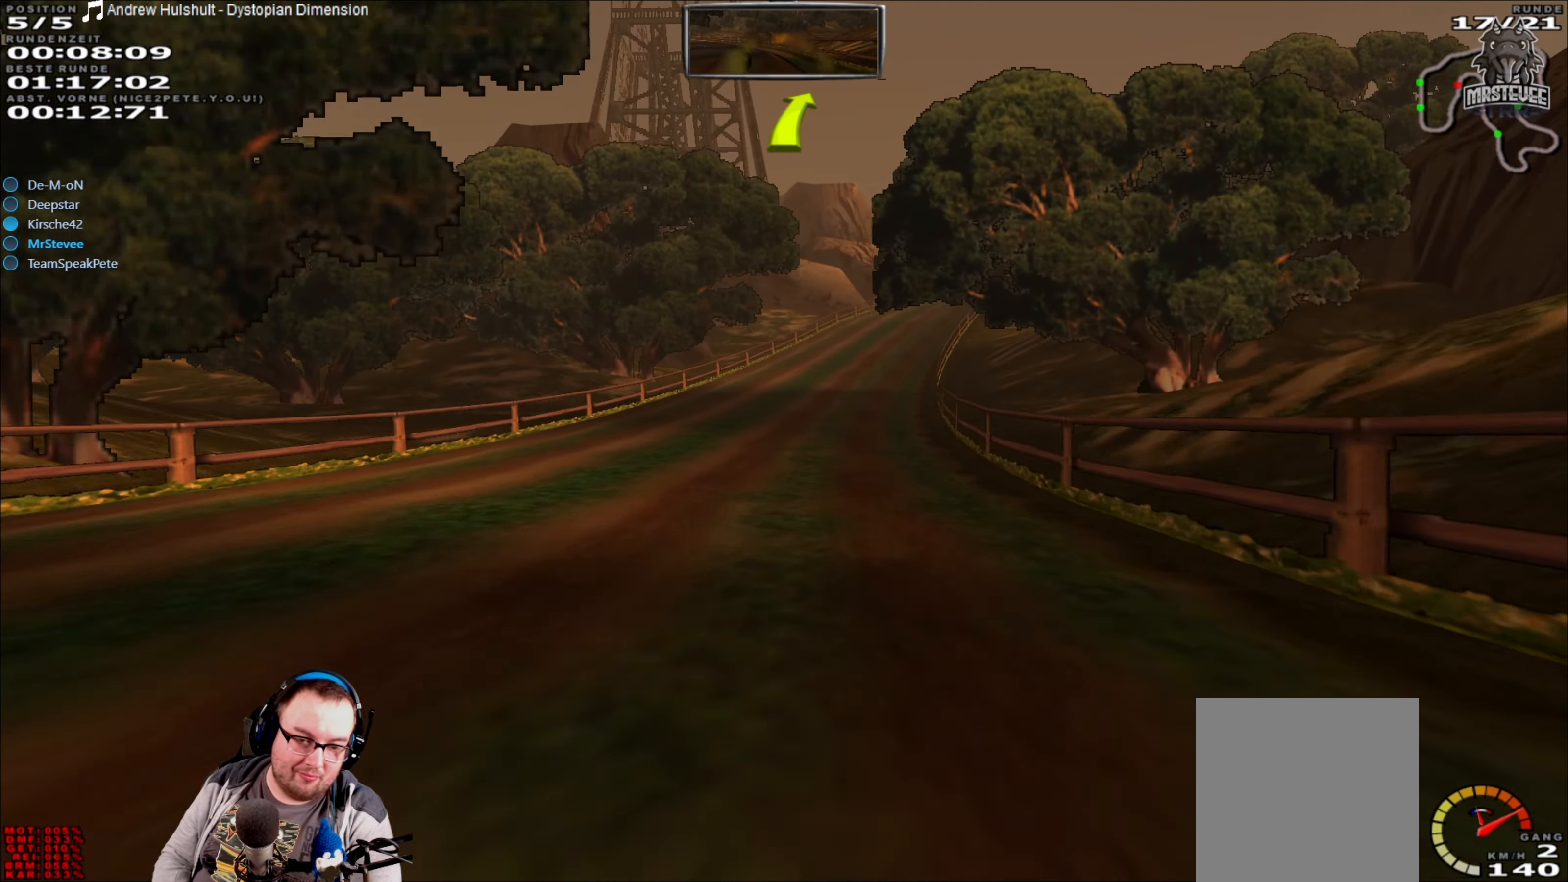
{"buttons": ["R2"], "left_stick": "center", "right_stick": "center", "events": [[250, "left_stick", "right"], [400, "left_stick", "center"]]}
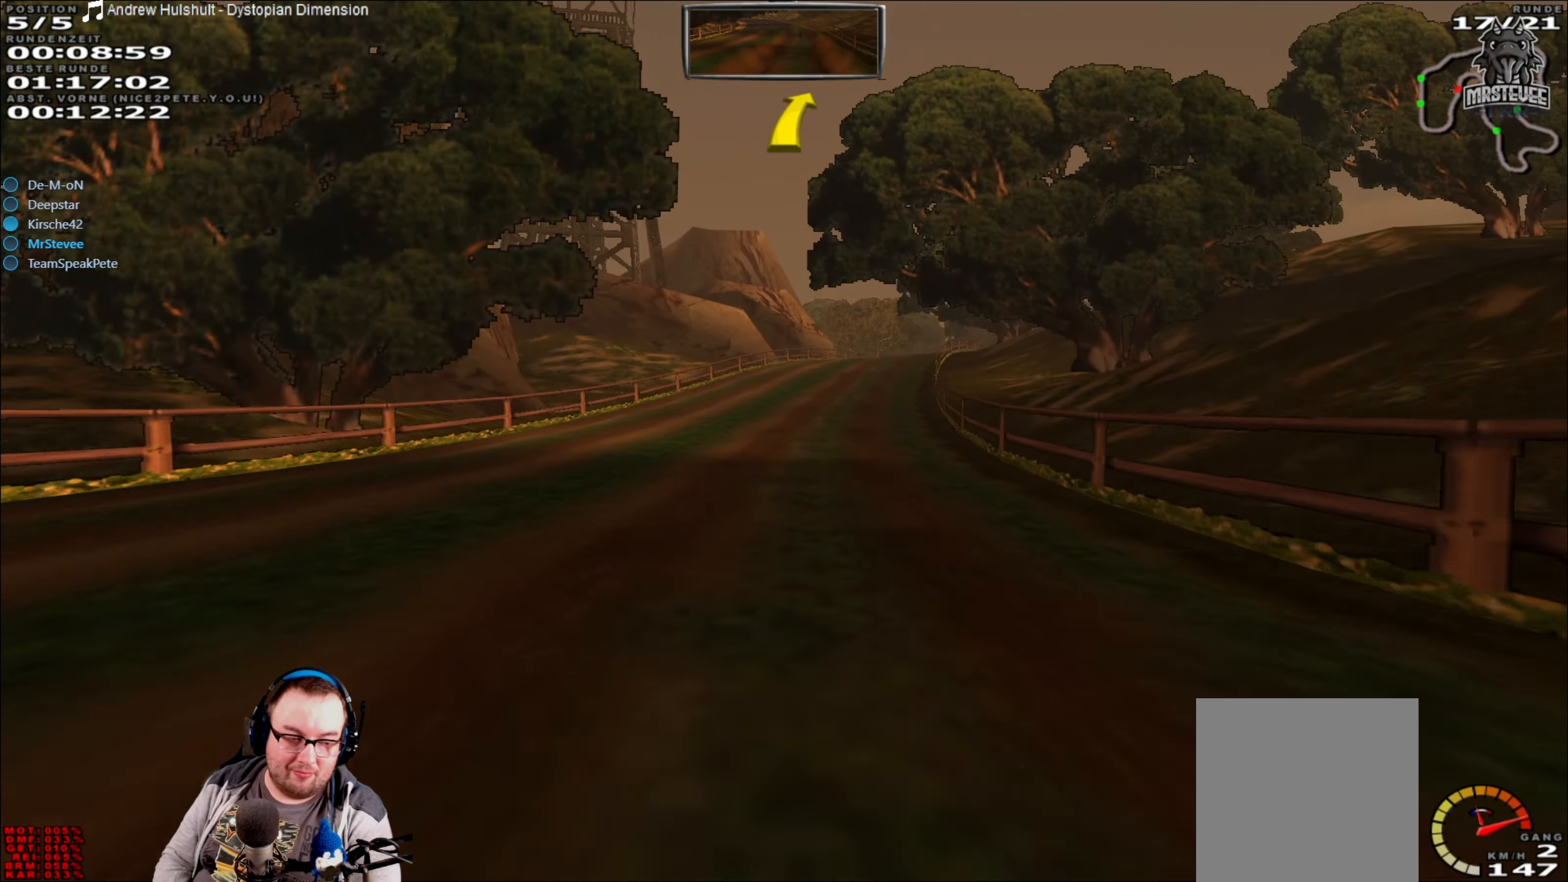
{"buttons": ["R2"], "left_stick": "right", "right_stick": "center", "events": [[166, "left_stick", "right"], [266, "left_stick", "center"], [450, "left_stick", "right"]]}
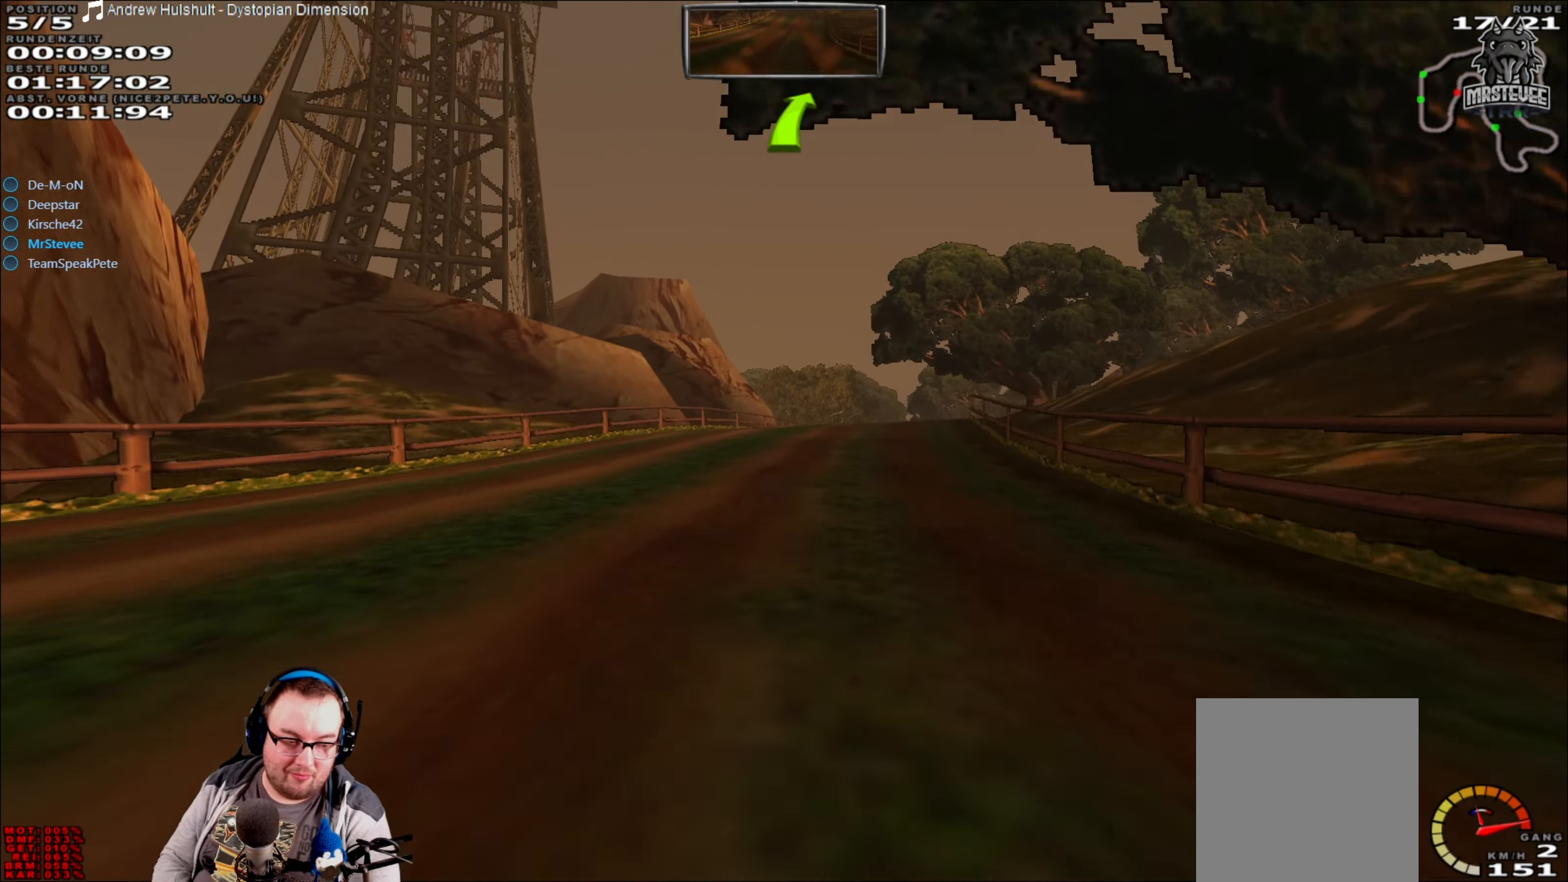
{"buttons": ["R2"], "left_stick": "left", "right_stick": "center", "events": [[100, "left_stick", "center"], [467, "left_stick", "left"]]}
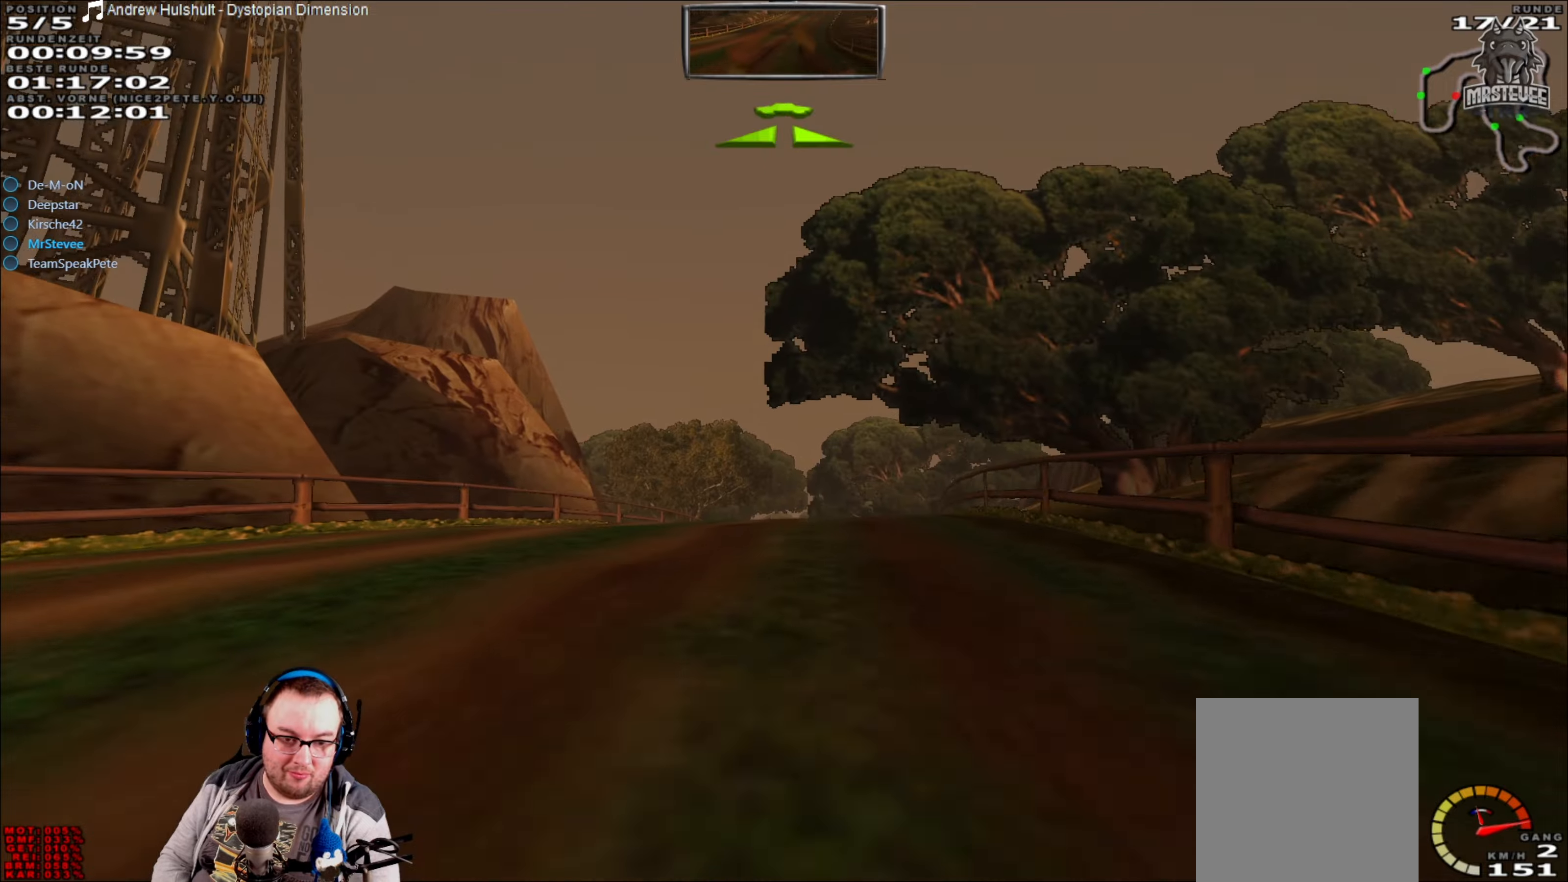
{"buttons": [], "left_stick": "center", "right_stick": "center", "events": [[67, "left_stick", "center"], [217, "left_stick", "right"], [367, "R2", "up"], [400, "left_stick", "center"]]}
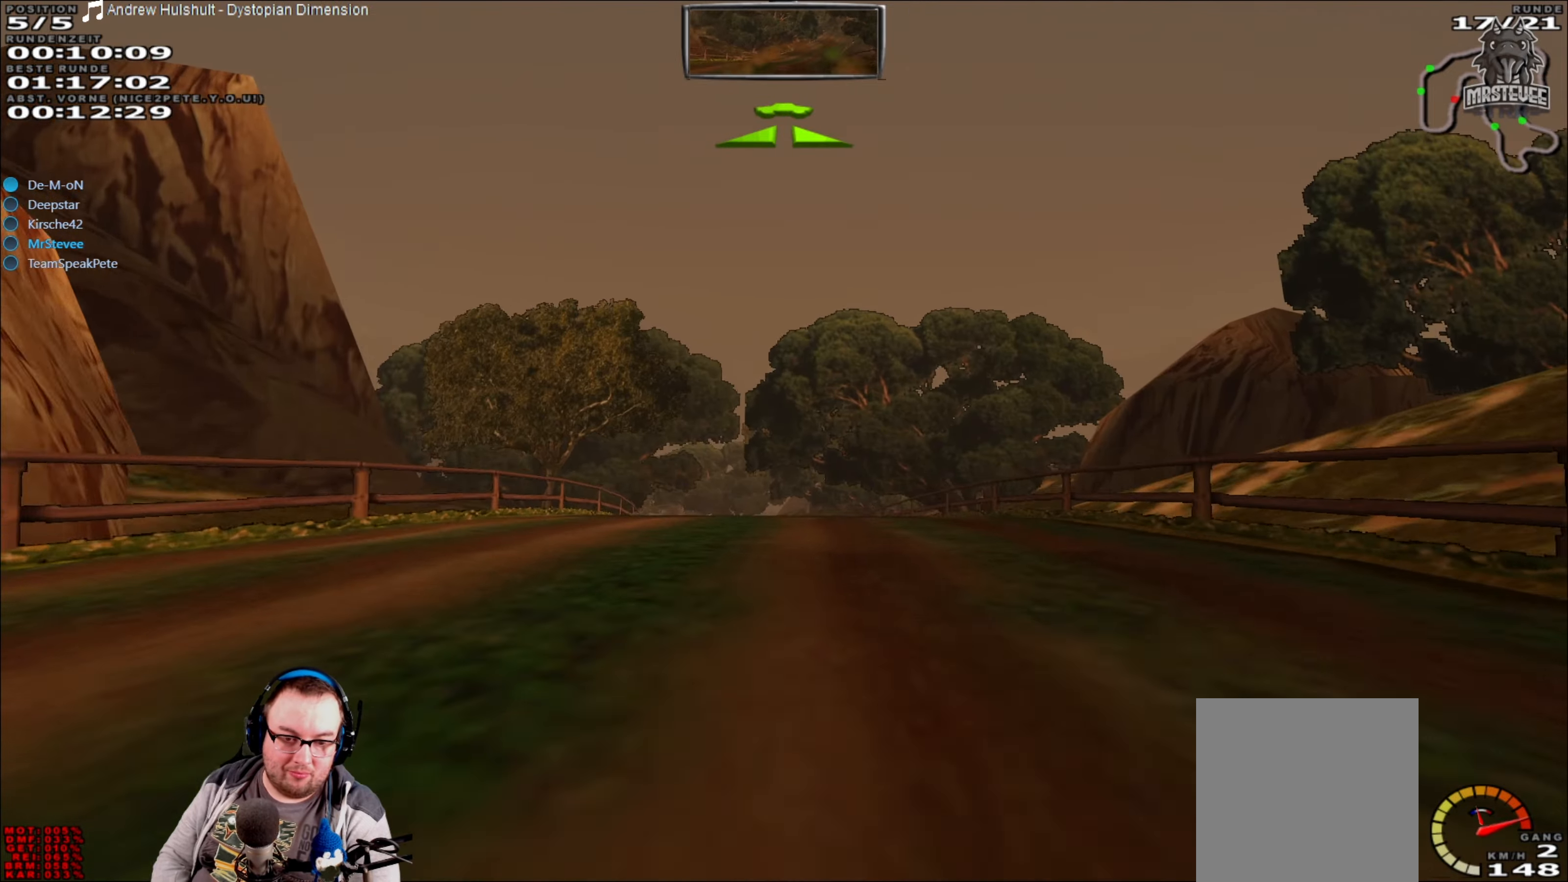
{"buttons": ["R2"], "left_stick": "center", "right_stick": "center", "events": [[150, "R2", "down"], [317, "left_stick", "left"], [500, "left_stick", "center"]]}
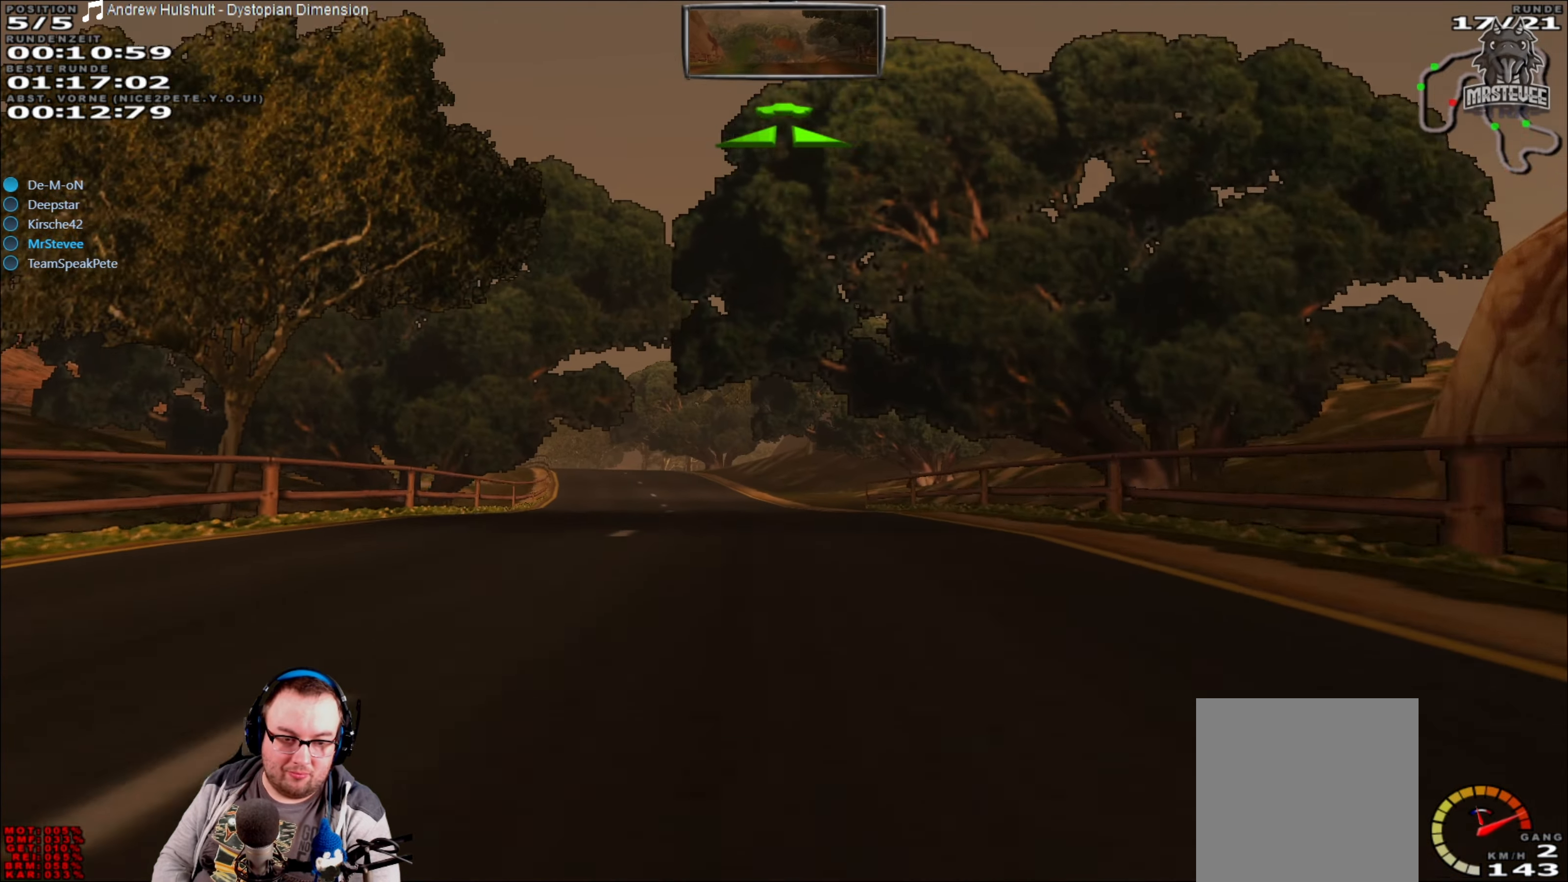
{"buttons": ["R2"], "left_stick": "left", "right_stick": "center", "events": [[117, "left_stick", "left"], [217, "left_stick", "center"], [317, "left_stick", "left"]]}
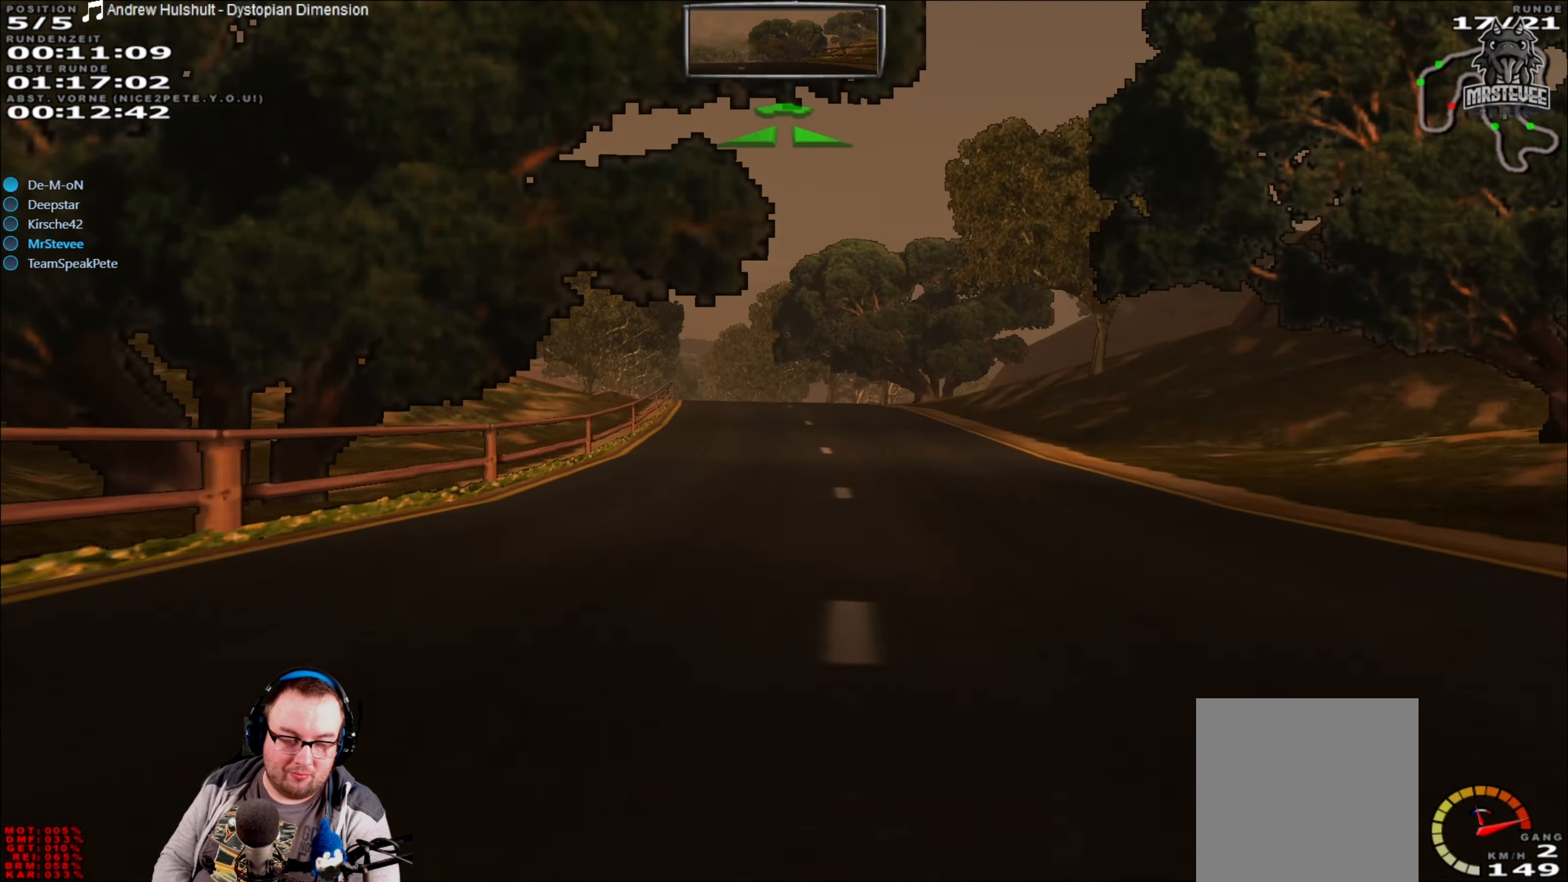
{"buttons": ["R2"], "left_stick": "center", "right_stick": "center", "events": [[17, "left_stick", "center"], [317, "left_stick", "right"], [417, "left_stick", "center"]]}
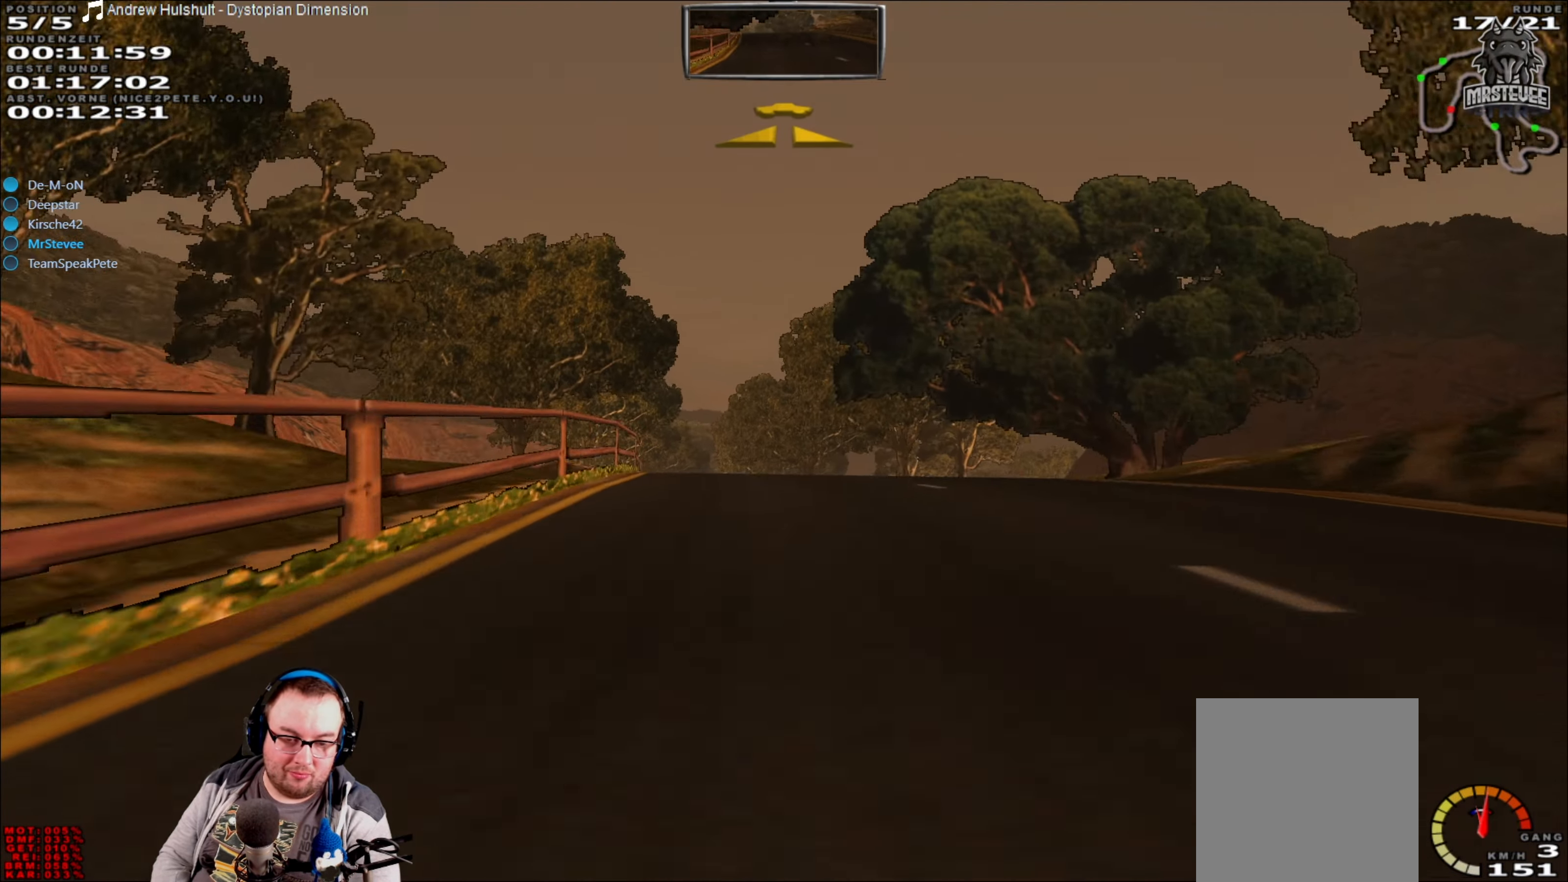
{"buttons": ["R2"], "left_stick": "center", "right_stick": "center", "events": [[417, "left_stick", "left"], [483, "left_stick", "center"]]}
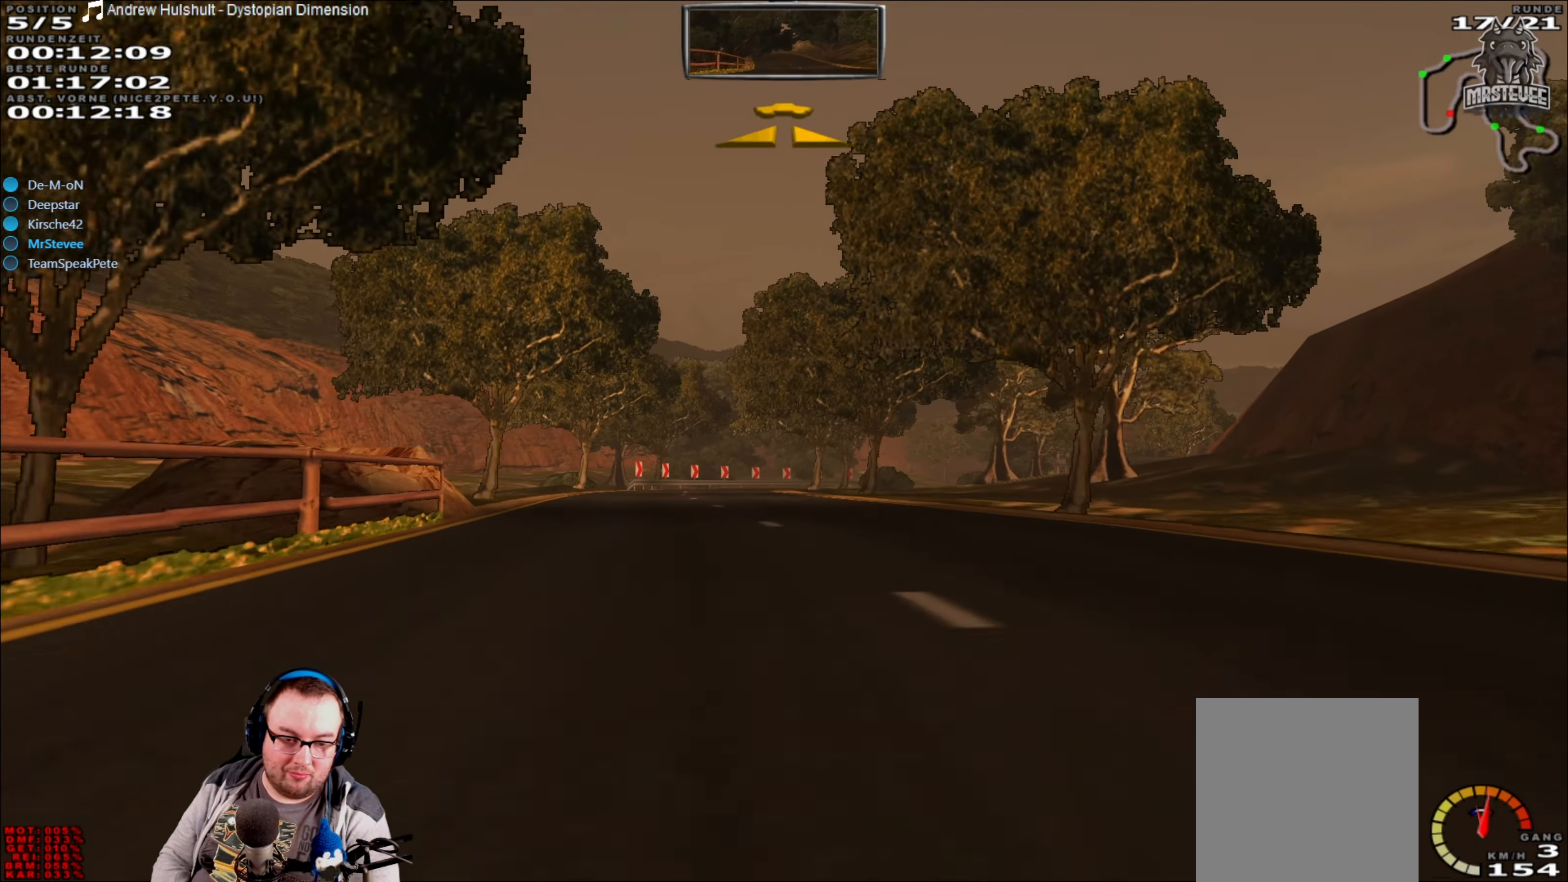
{"buttons": ["R2"], "left_stick": "center", "right_stick": "center", "events": [[217, "left_stick", "left"], [417, "left_stick", "center"]]}
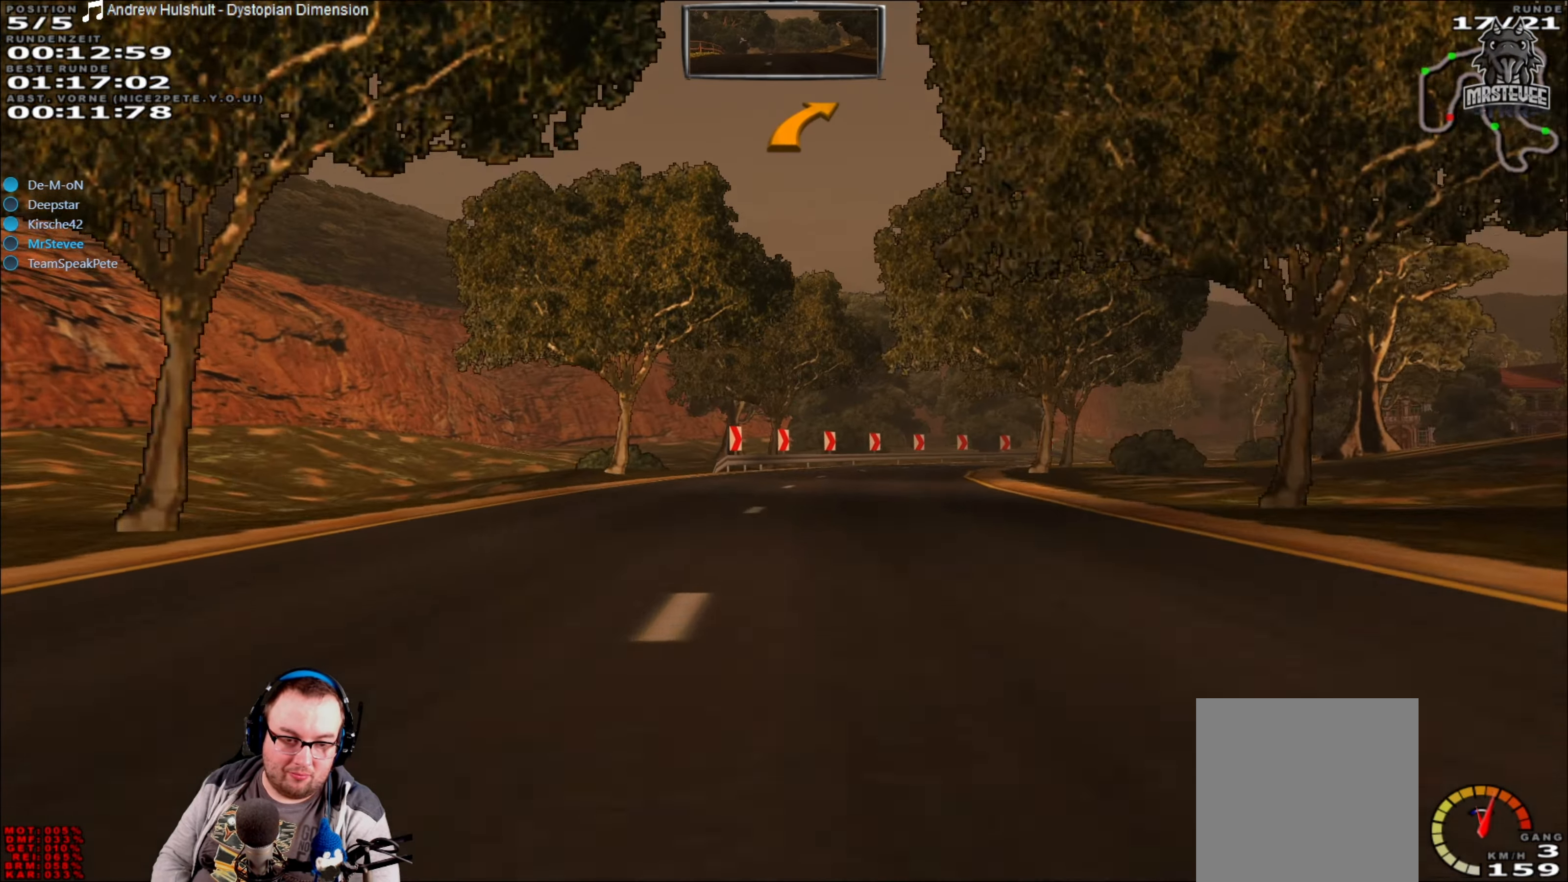
{"buttons": ["L2"], "left_stick": "right", "right_stick": "center", "events": [[100, "left_stick", "right"], [267, "L2", "down"], [267, "R2", "up"], [283, "left_stick", "center"], [483, "left_stick", "right"]]}
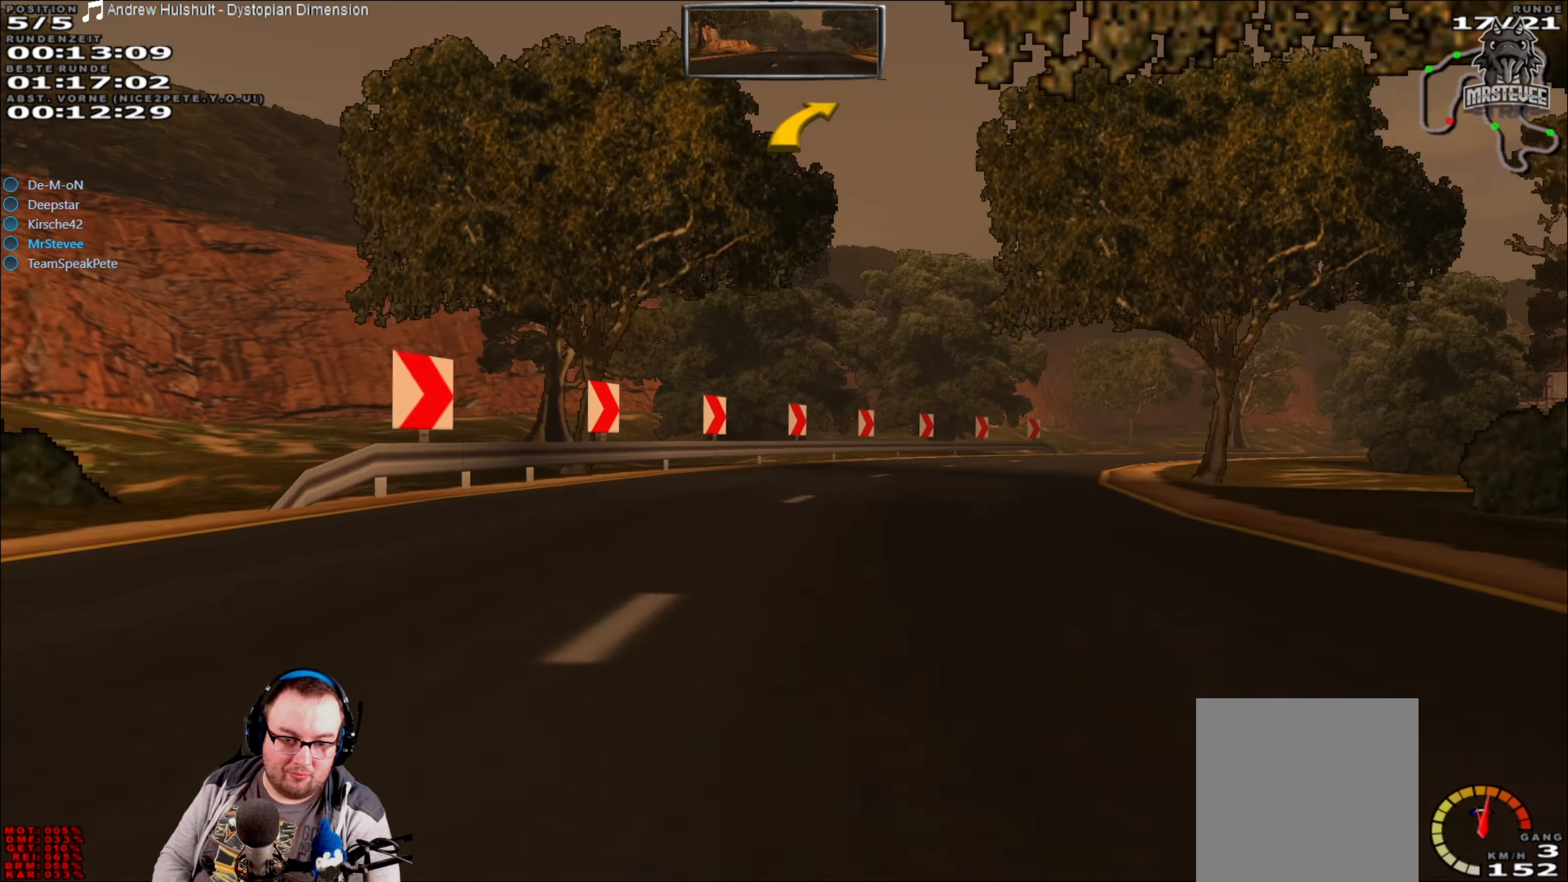
{"buttons": [], "left_stick": "right", "right_stick": "center", "events": [[150, "L2", "up"]]}
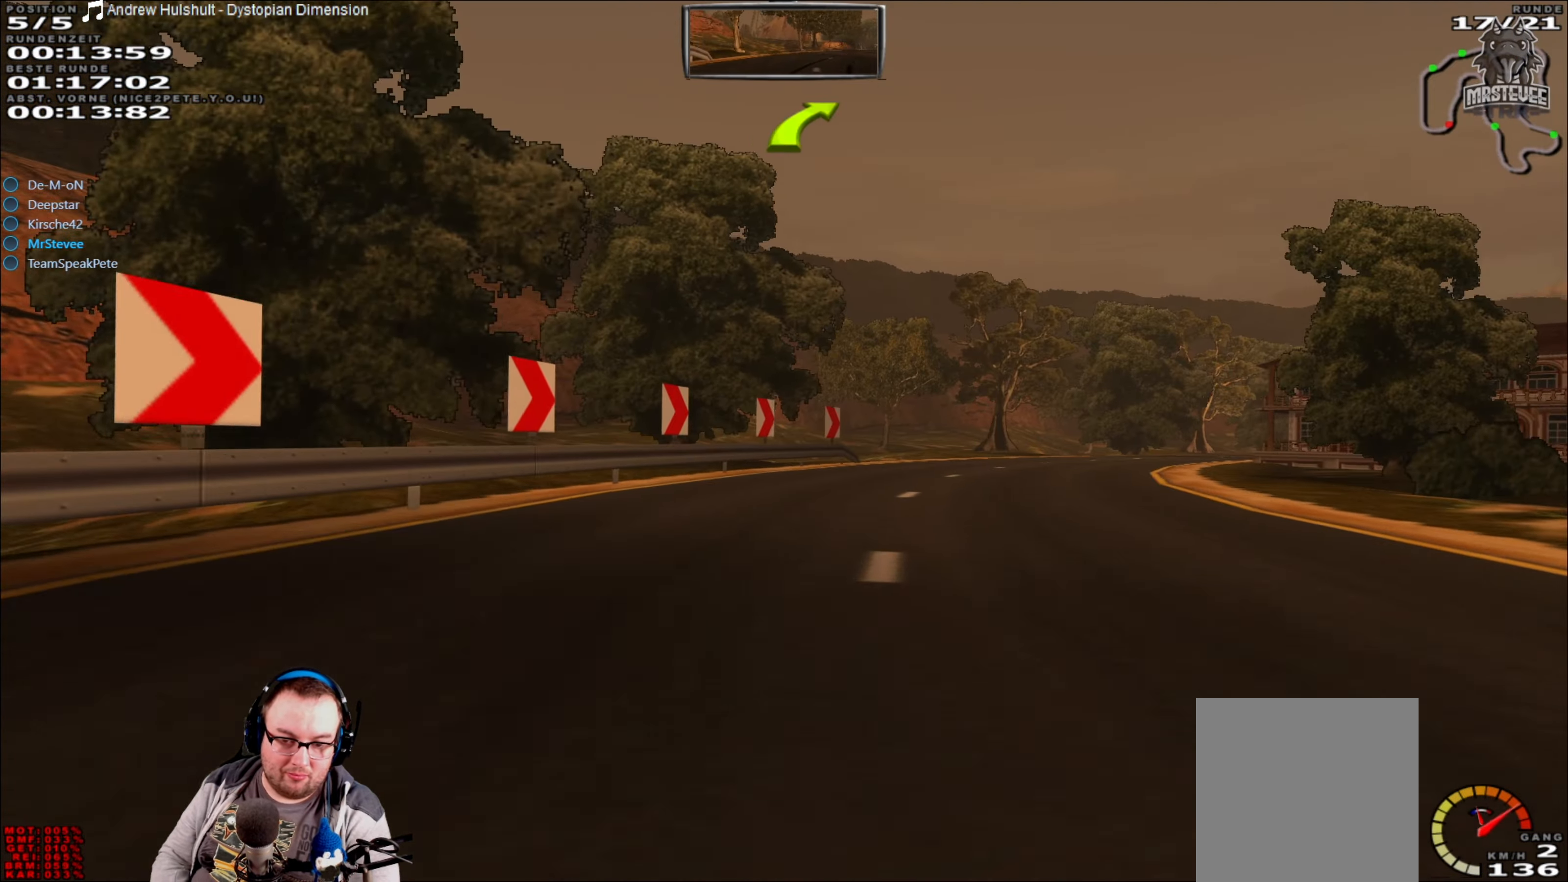
{"buttons": ["R2"], "left_stick": "center", "right_stick": "center", "events": [[117, "R2", "down"], [250, "R2", "up"], [350, "left_stick", "center"], [367, "R2", "down"]]}
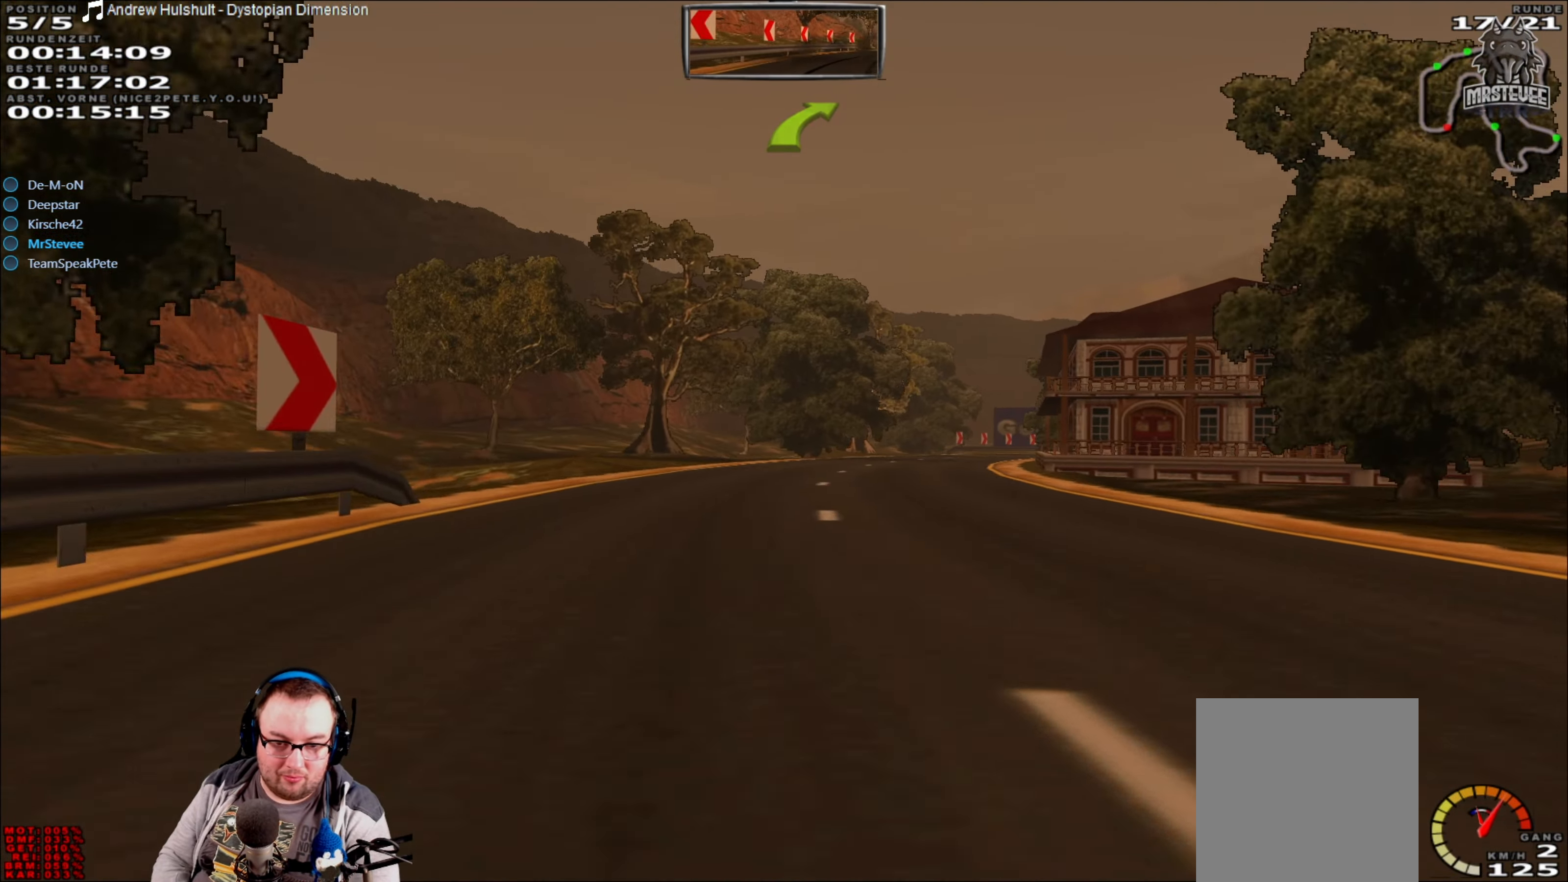
{"buttons": ["R2"], "left_stick": "center", "right_stick": "center", "events": [[217, "left_stick", "right"], [384, "left_stick", "center"]]}
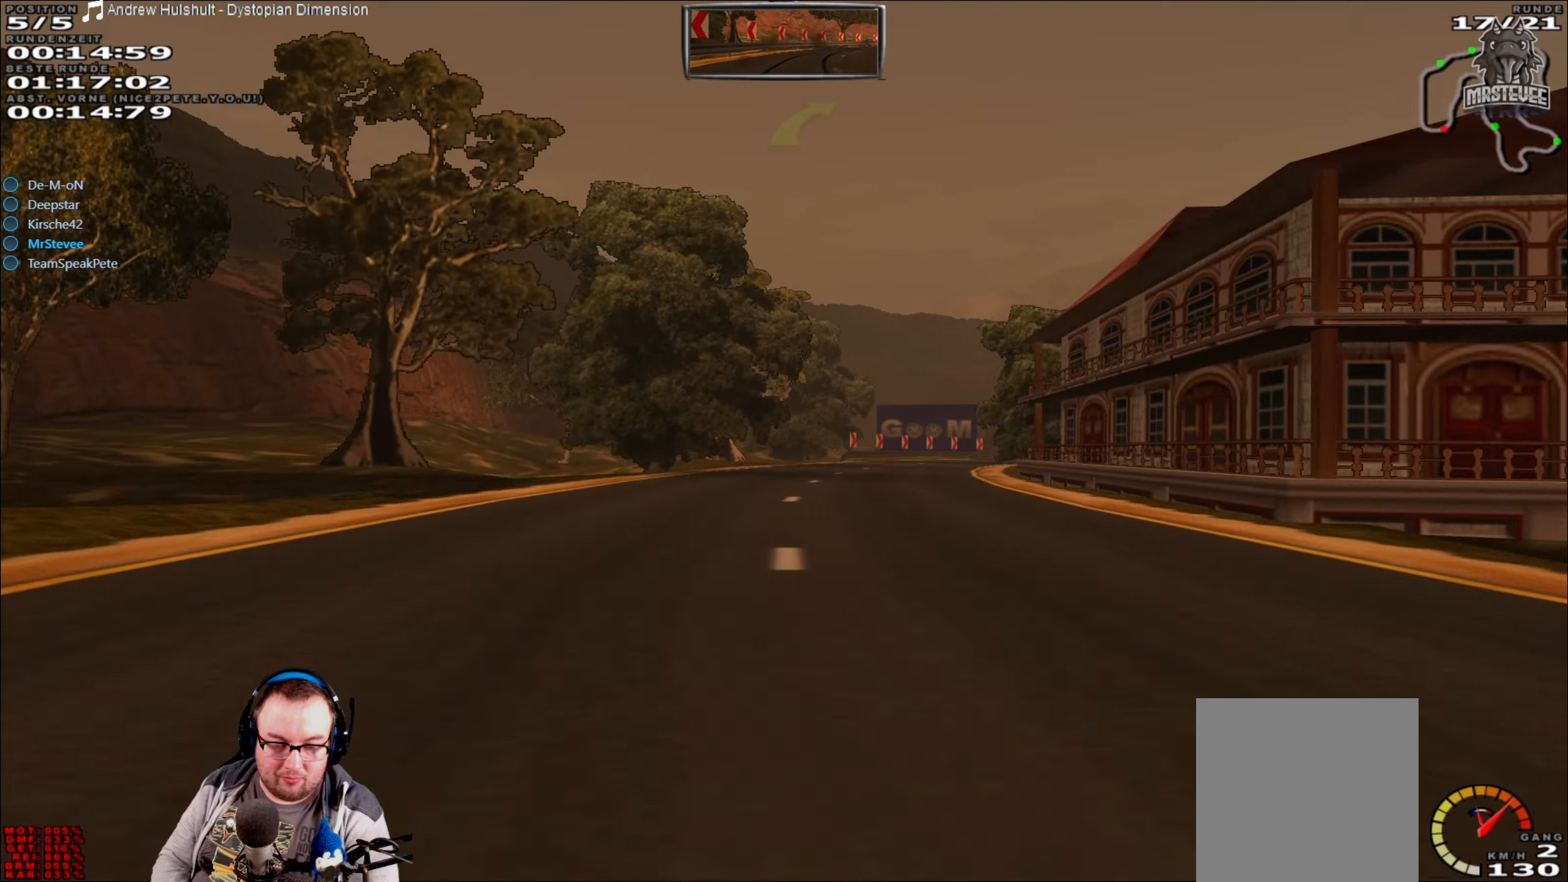
{"buttons": ["R2"], "left_stick": "right", "right_stick": "center", "events": [[334, "left_stick", "right"]]}
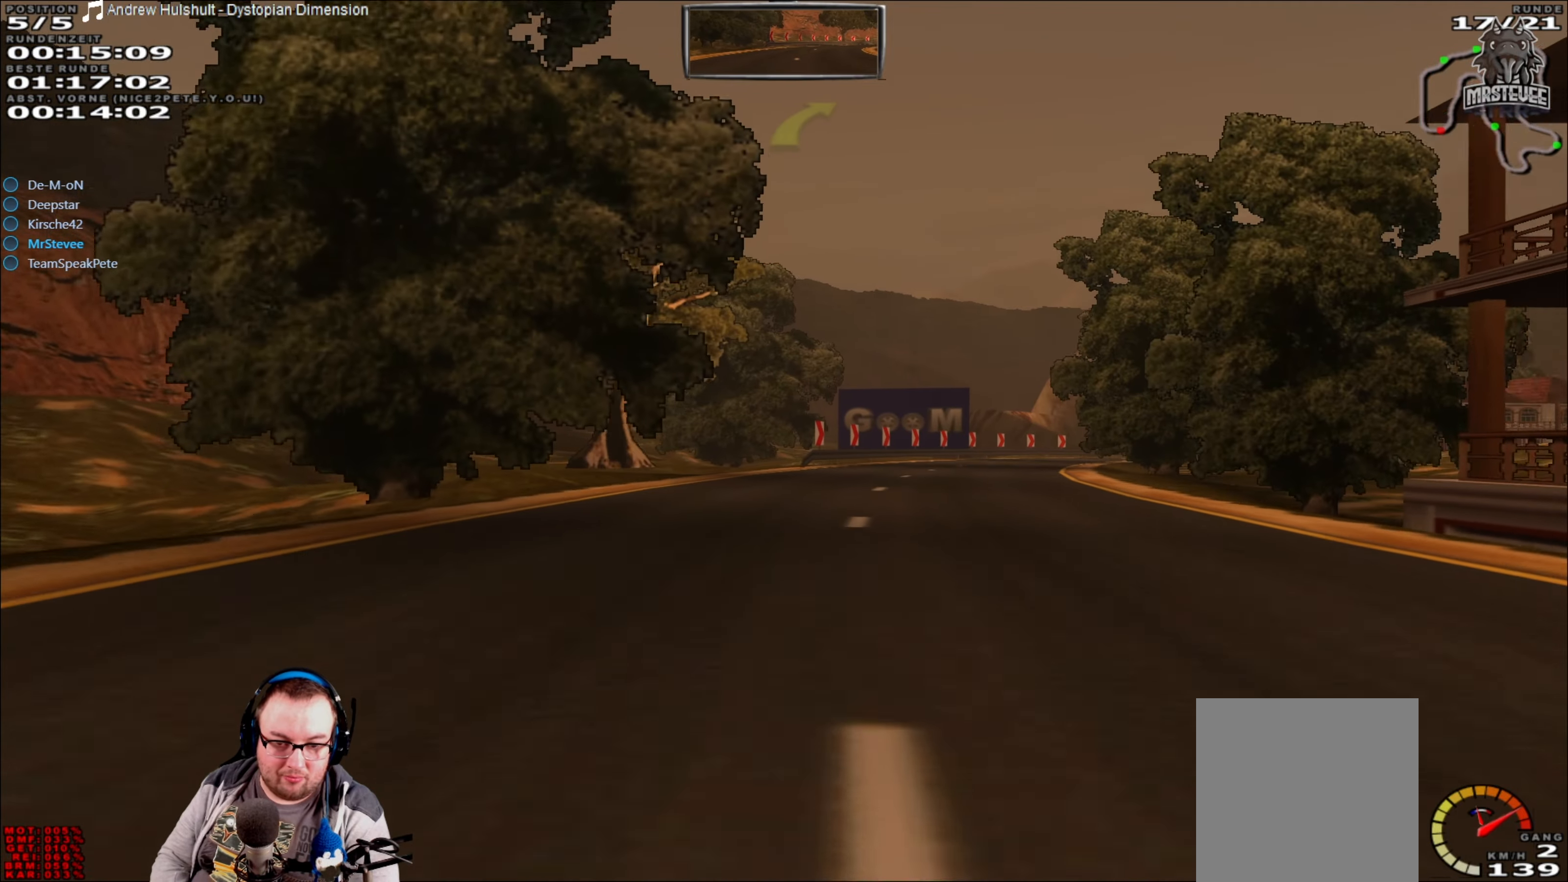
{"buttons": ["R2"], "left_stick": "center", "right_stick": "center", "events": [[17, "left_stick", "center"], [267, "left_stick", "right"], [500, "left_stick", "center"]]}
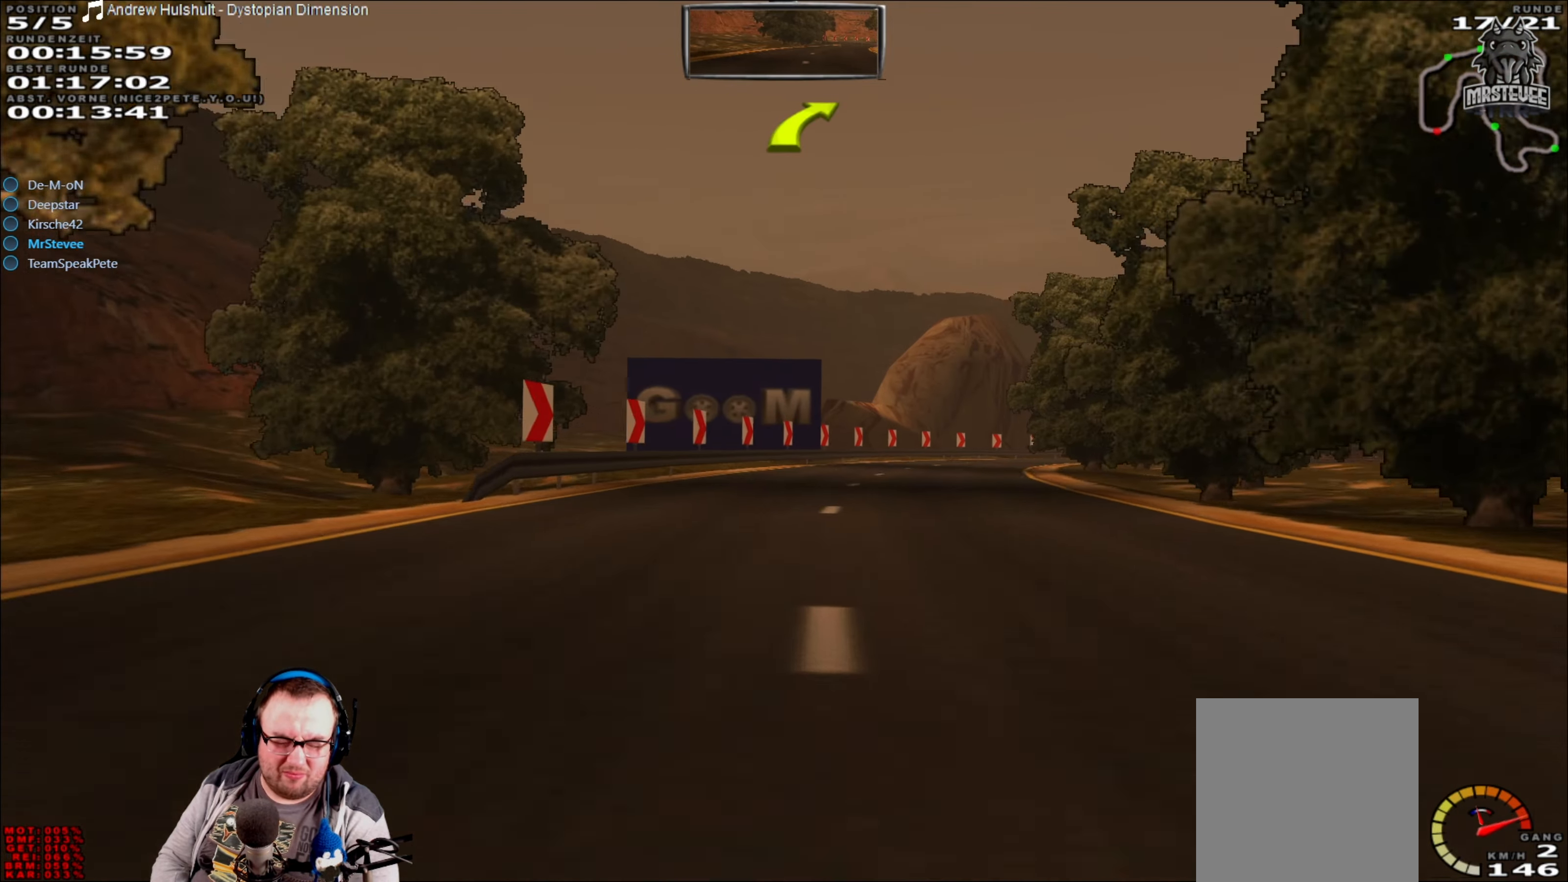
{"buttons": ["R2"], "left_stick": "right", "right_stick": "center", "events": [[134, "left_stick", "right"], [317, "left_stick", "center"], [467, "left_stick", "right"]]}
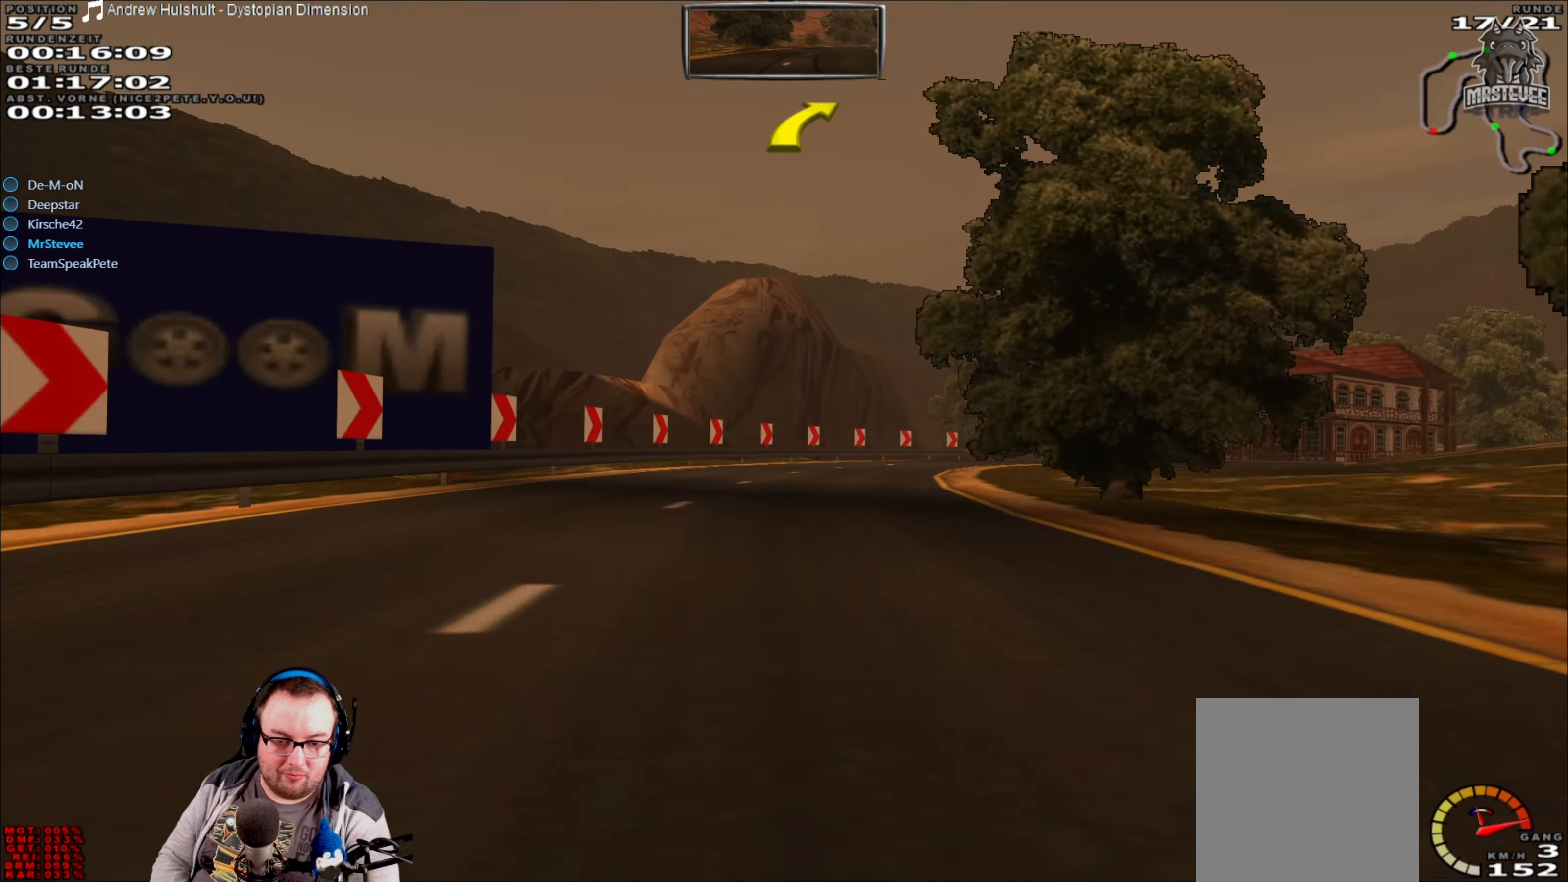
{"buttons": ["R2"], "left_stick": "right", "right_stick": "center", "events": [[50, "left_stick", "center"], [150, "left_stick", "right"], [334, "R2", "up"], [400, "R2", "down"]]}
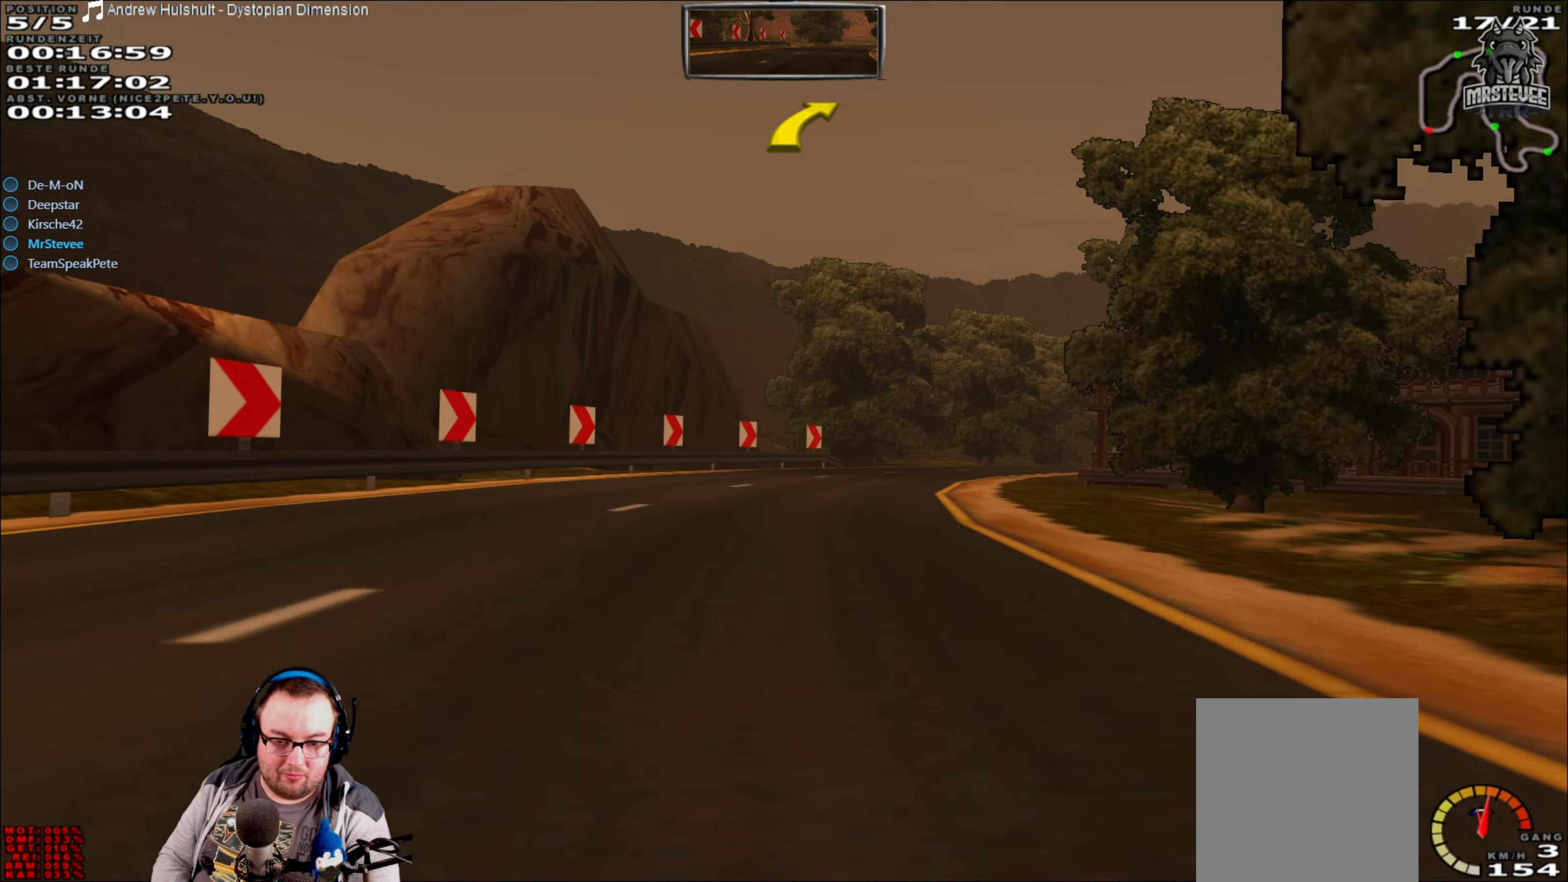
{"buttons": ["R2"], "left_stick": "right", "right_stick": "center", "events": [[50, "left_stick", "center"], [167, "left_stick", "right"], [300, "left_stick", "center"], [384, "left_stick", "right"]]}
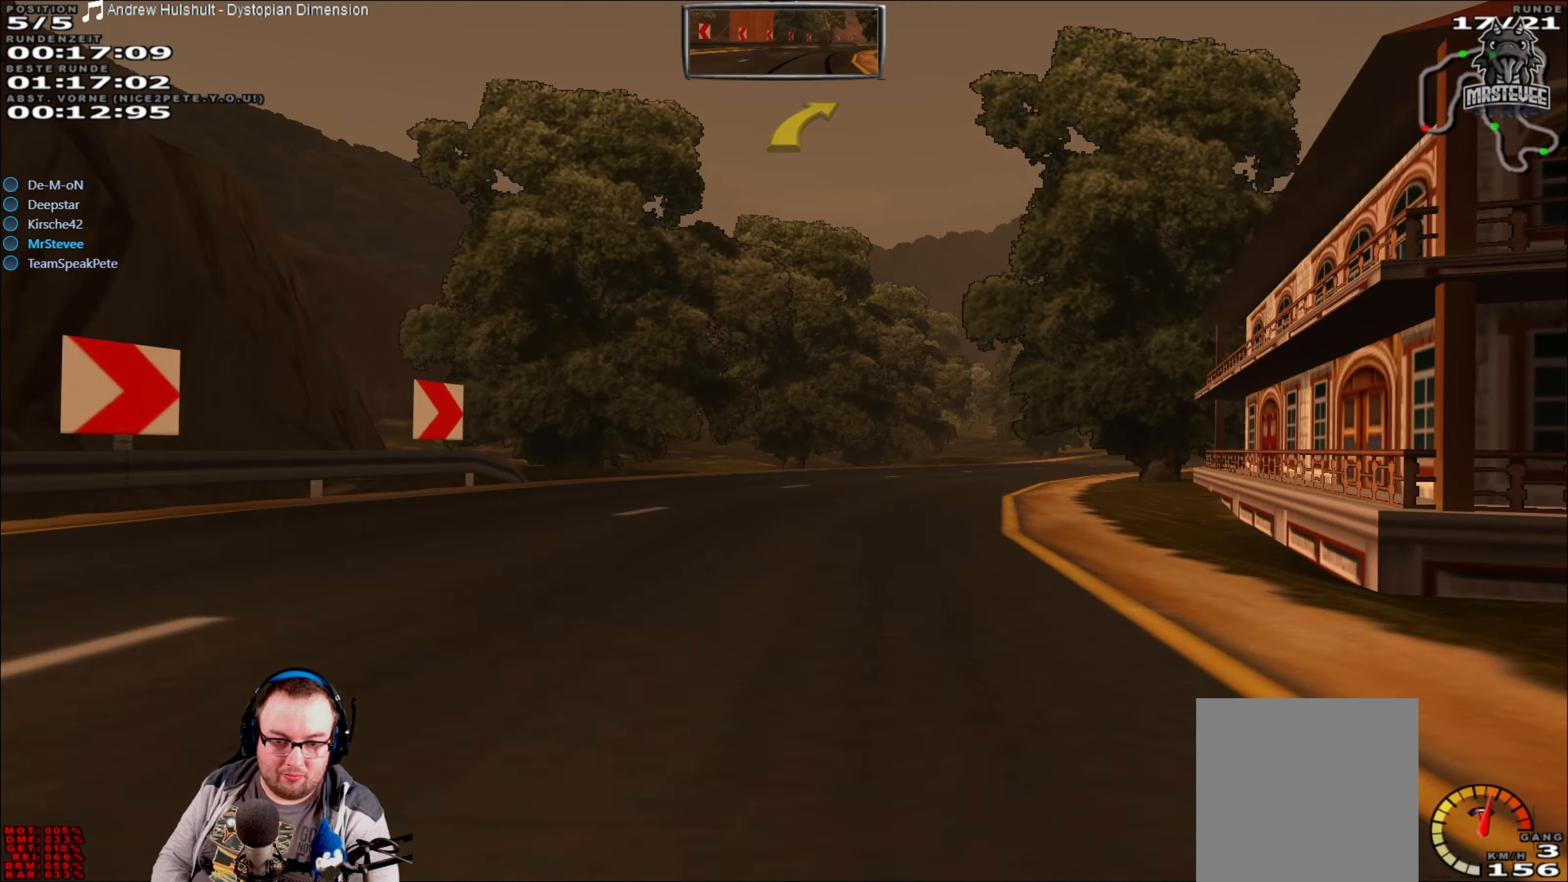
{"buttons": [], "left_stick": "right", "right_stick": "center", "events": [[34, "R2", "up"], [200, "L2", "down"], [384, "L2", "up"]]}
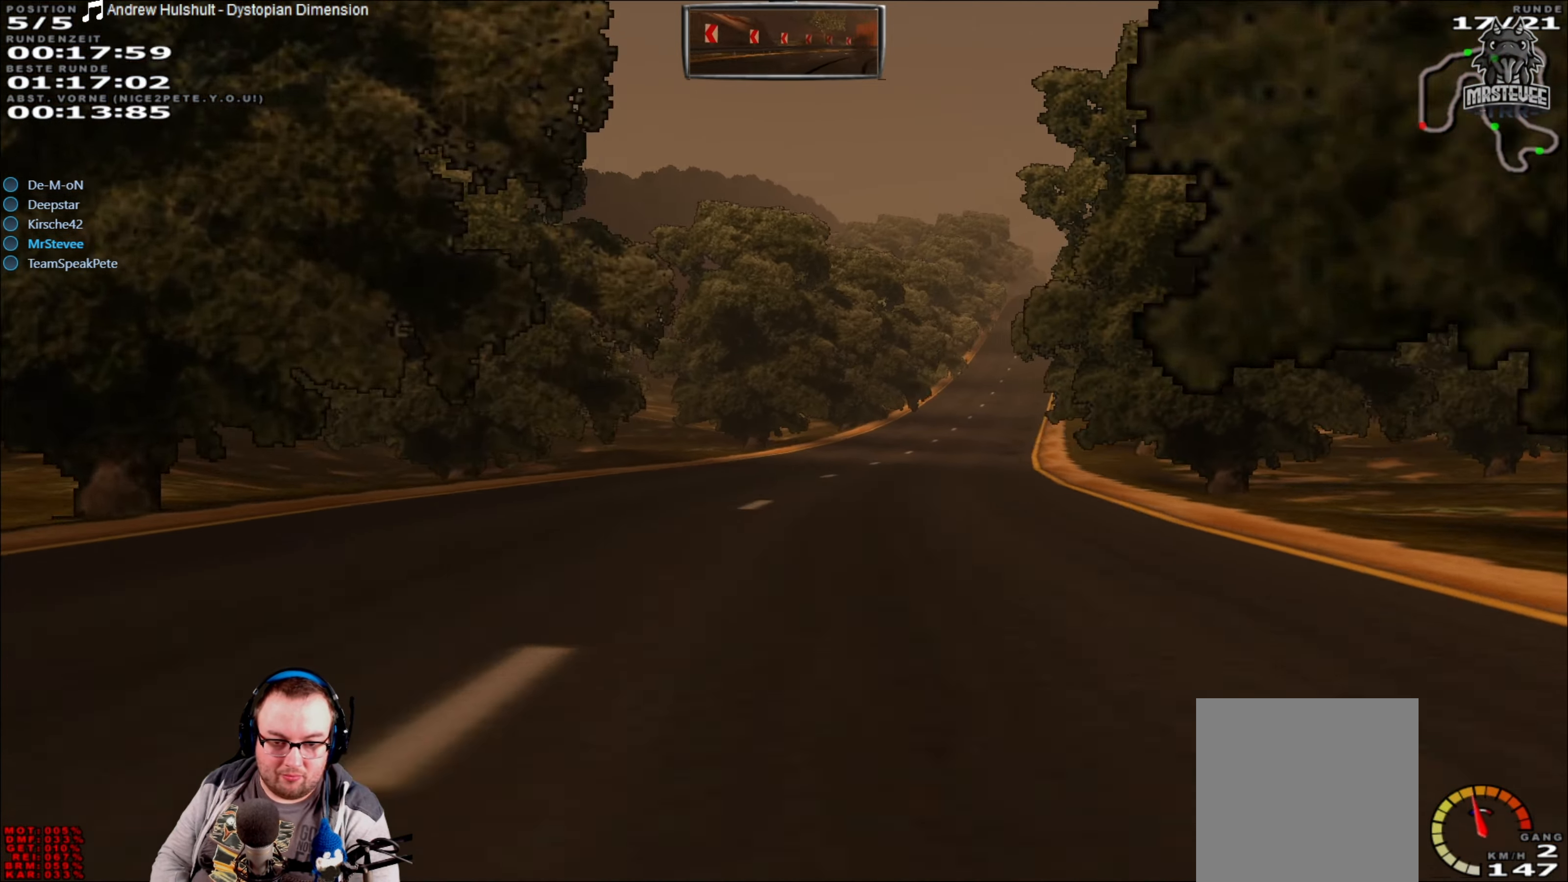
{"buttons": ["R2"], "left_stick": "center", "right_stick": "center", "events": [[67, "R2", "down"], [150, "left_stick", "center"]]}
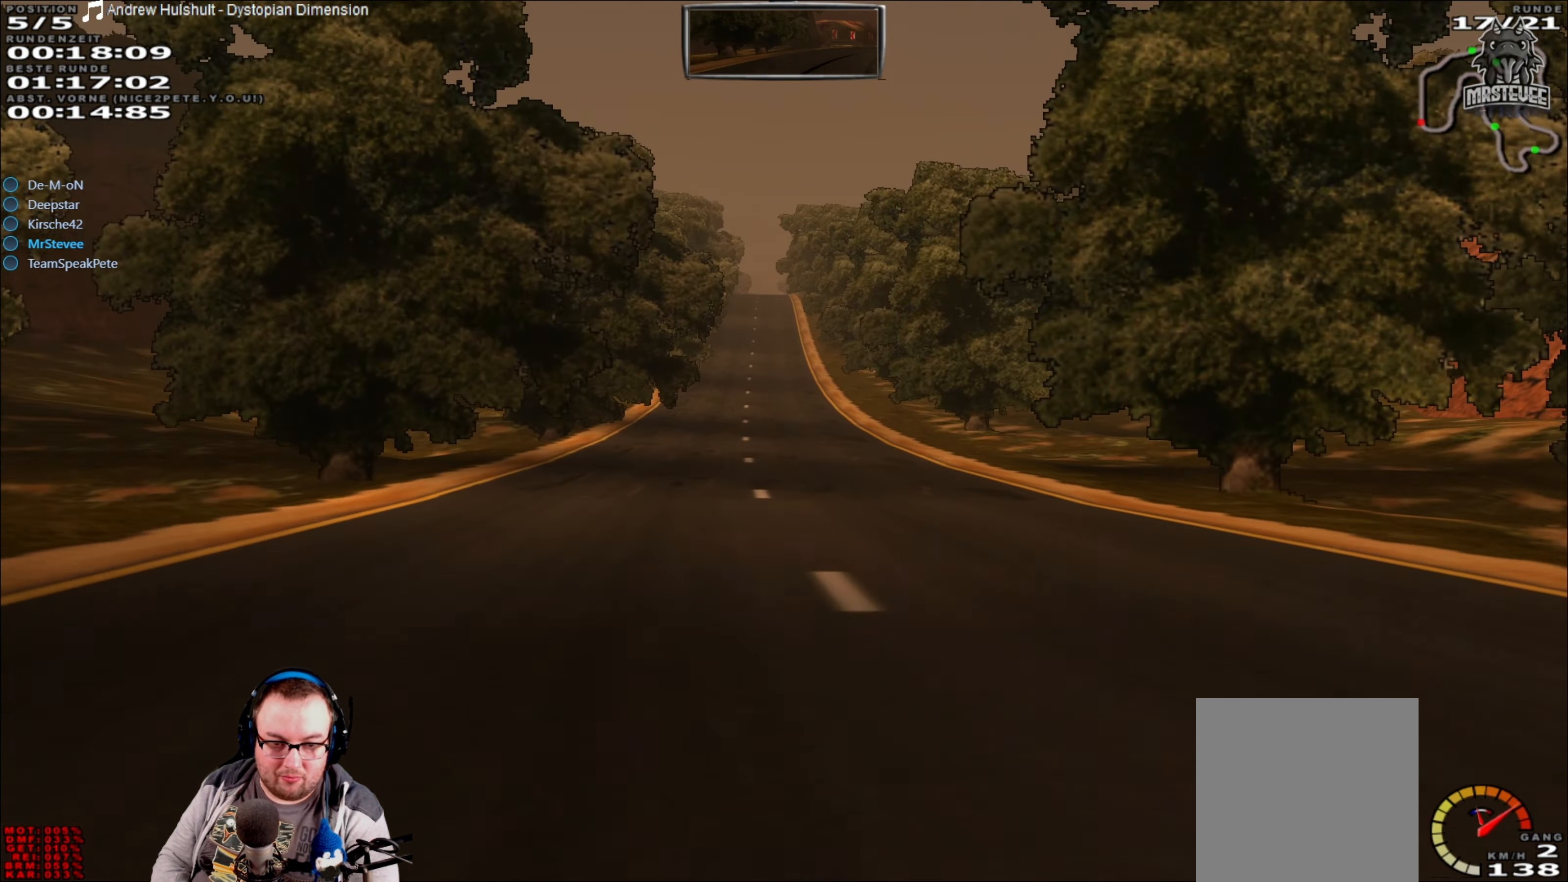
{"buttons": ["R2"], "left_stick": "center", "right_stick": "center", "events": [[17, "left_stick", "left"], [150, "left_stick", "center"]]}
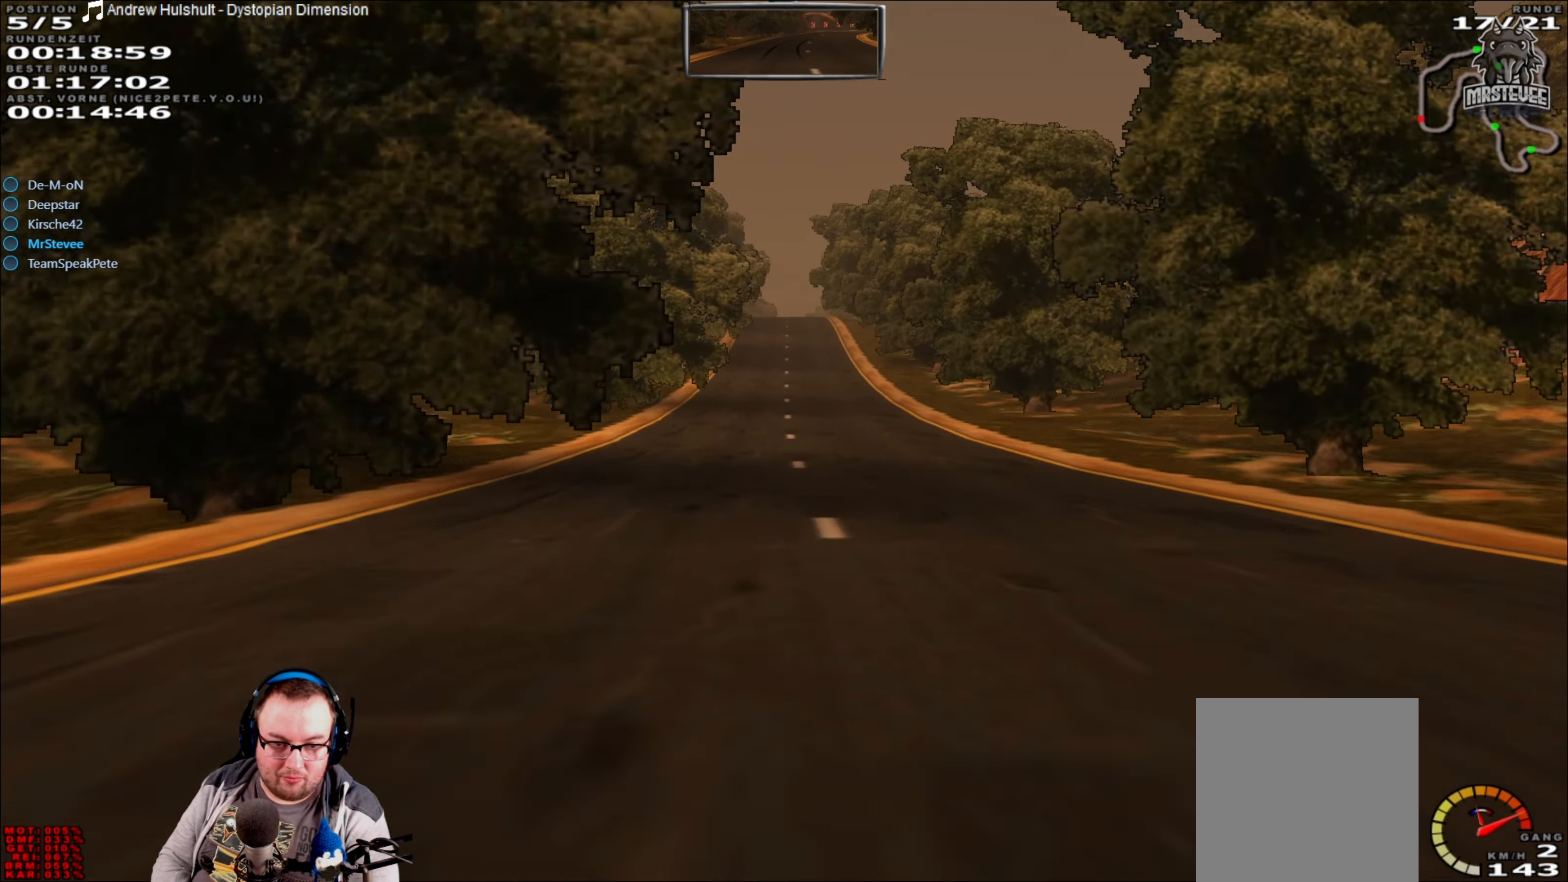
{"buttons": ["R2"], "left_stick": "center", "right_stick": "center", "events": [[67, "left_stick", "left"], [184, "left_stick", "center"], [334, "left_stick", "right"], [434, "left_stick", "center"]]}
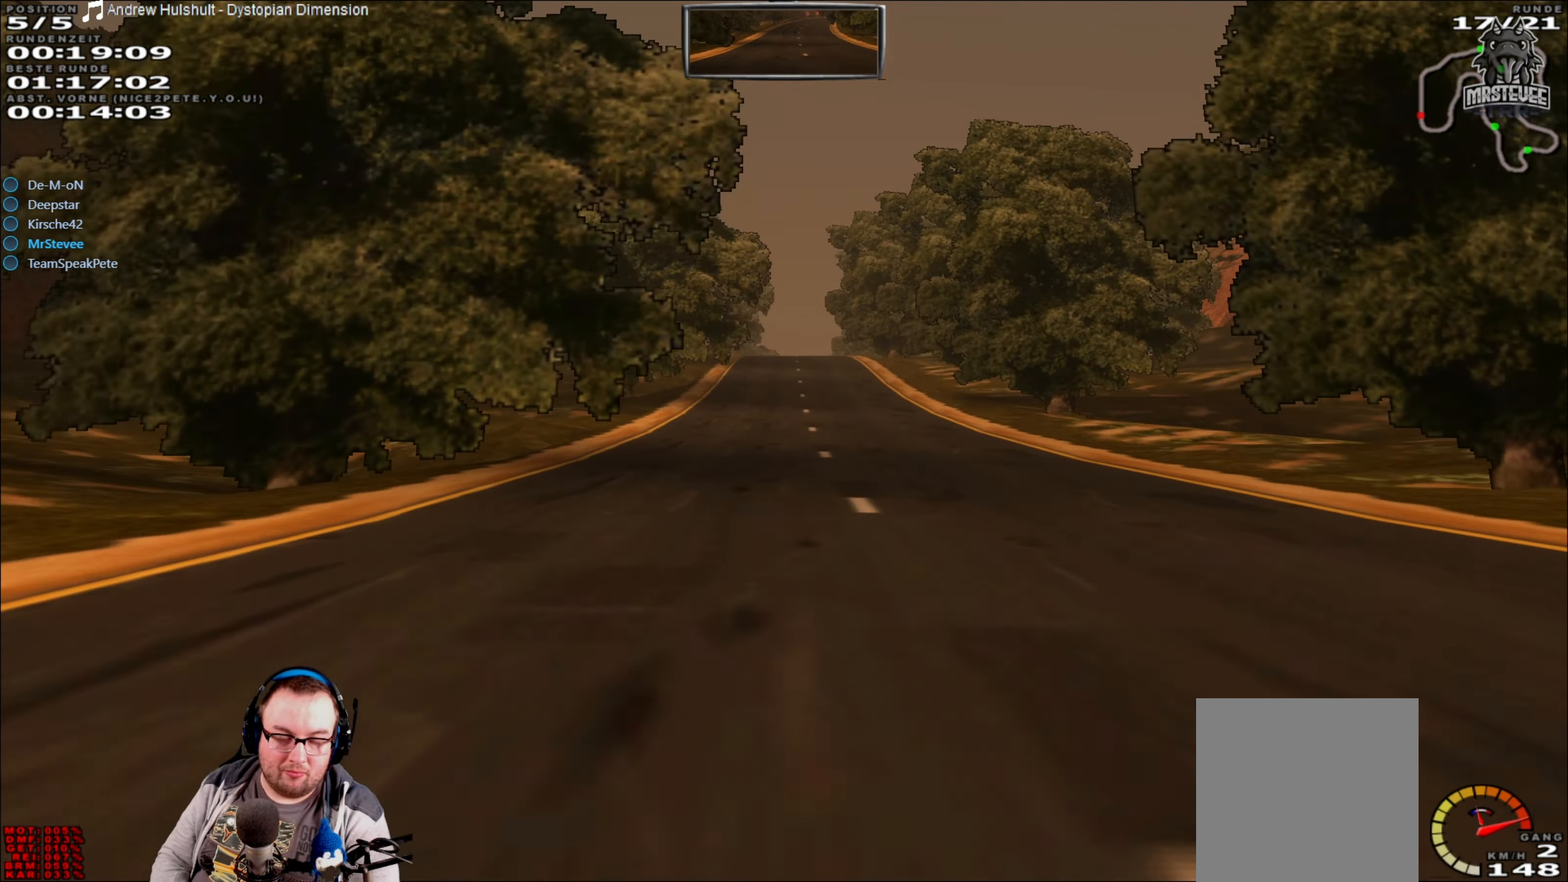
{"buttons": ["R2"], "left_stick": "center", "right_stick": "center", "events": [[350, "left_stick", "right"], [450, "left_stick", "center"]]}
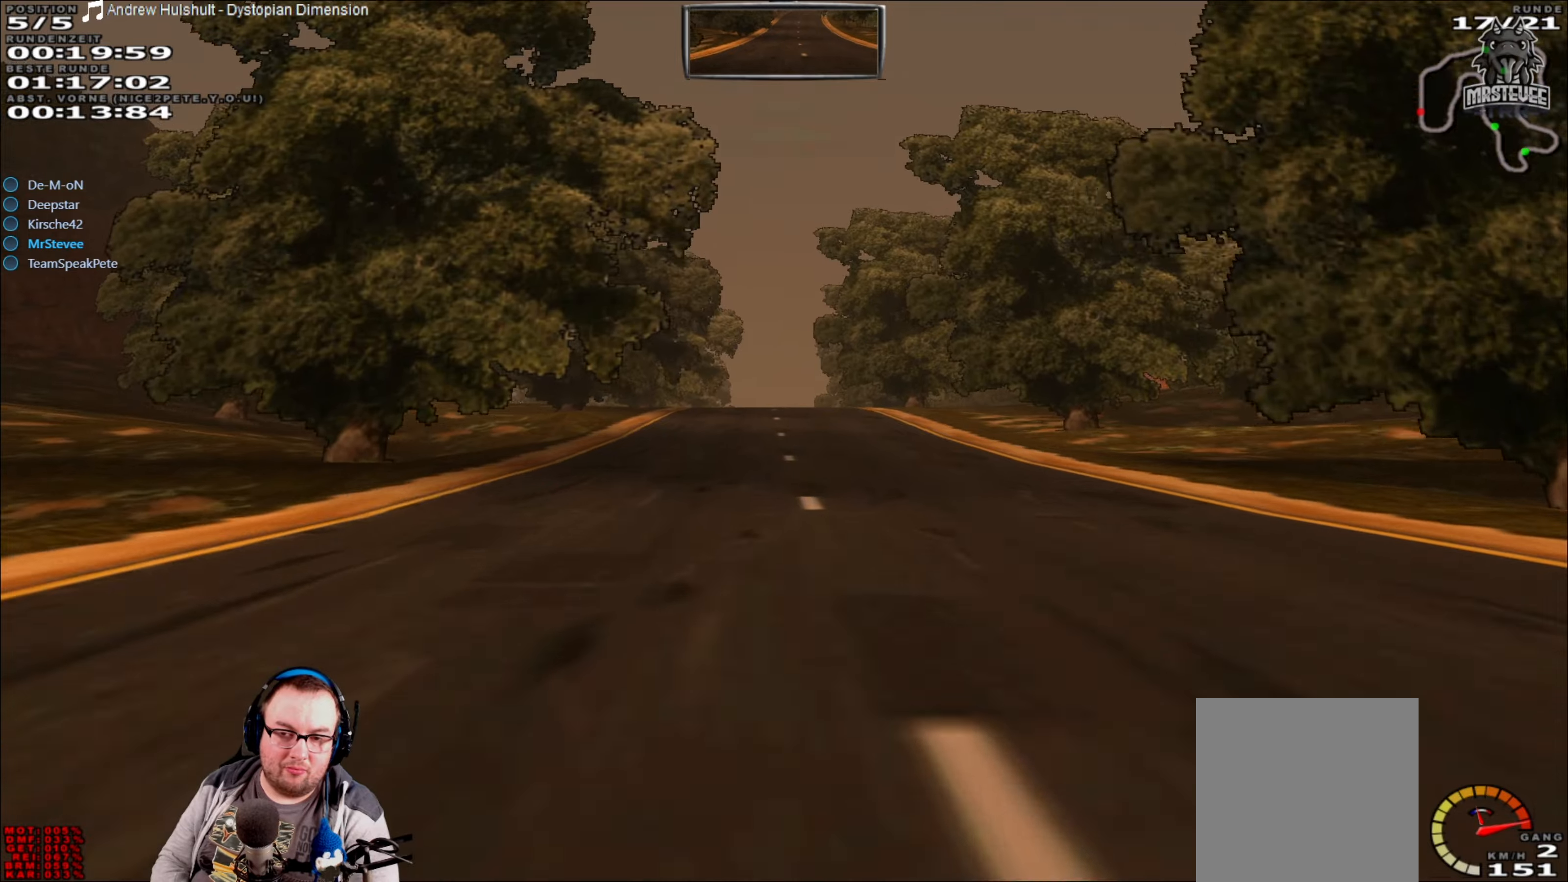
{"buttons": ["R2"], "left_stick": "center", "right_stick": "center", "events": [[250, "left_stick", "left"], [316, "left_stick", "center"]]}
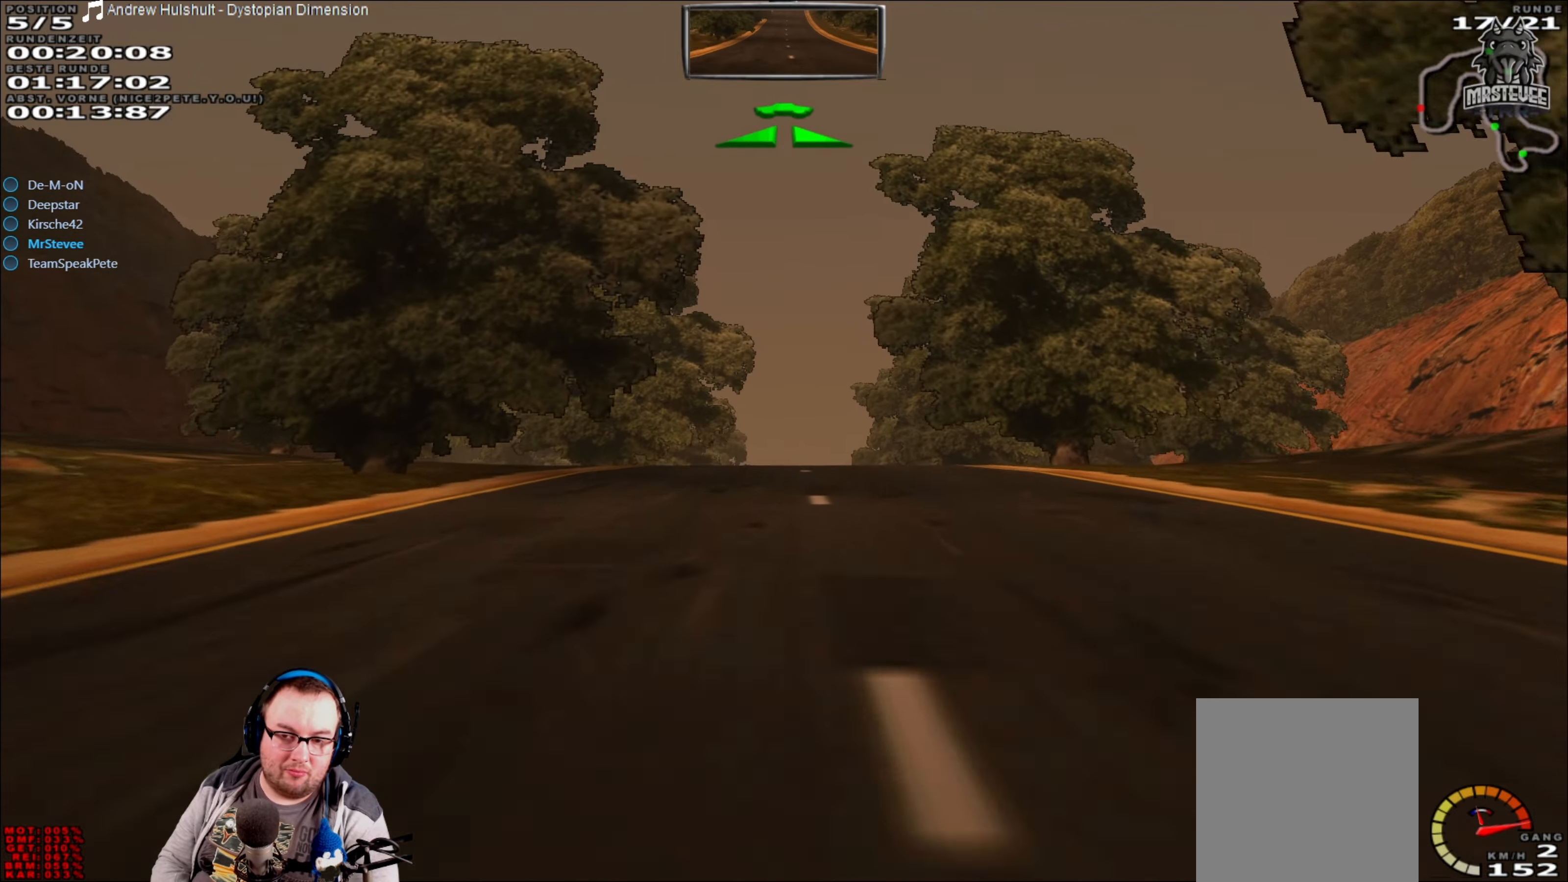
{"buttons": ["R2"], "left_stick": "center", "right_stick": "center", "events": []}
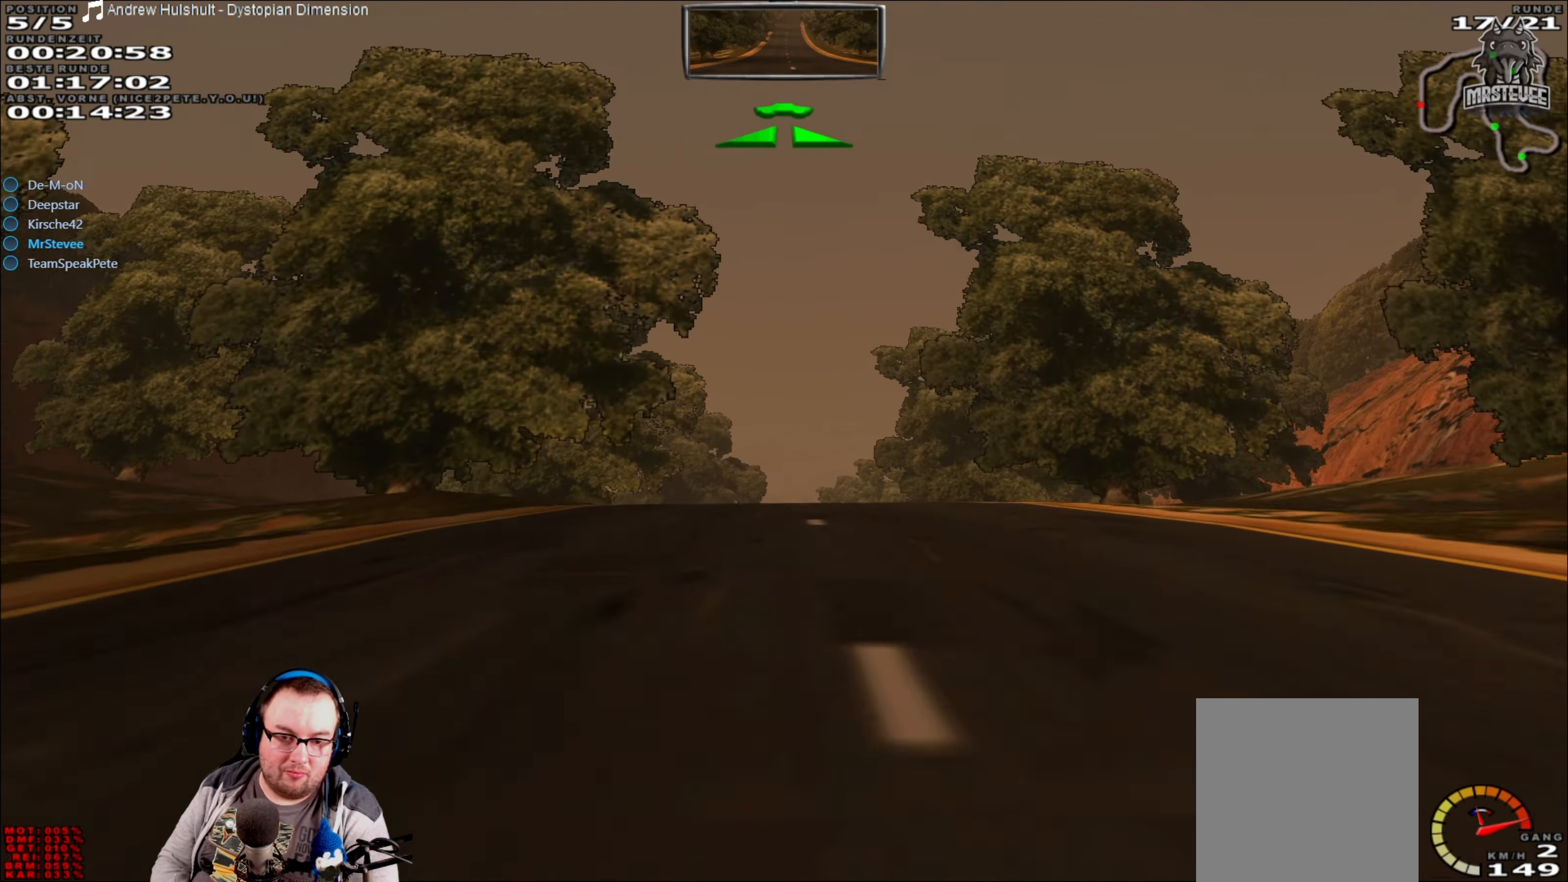
{"buttons": ["R2"], "left_stick": "center", "right_stick": "center", "events": []}
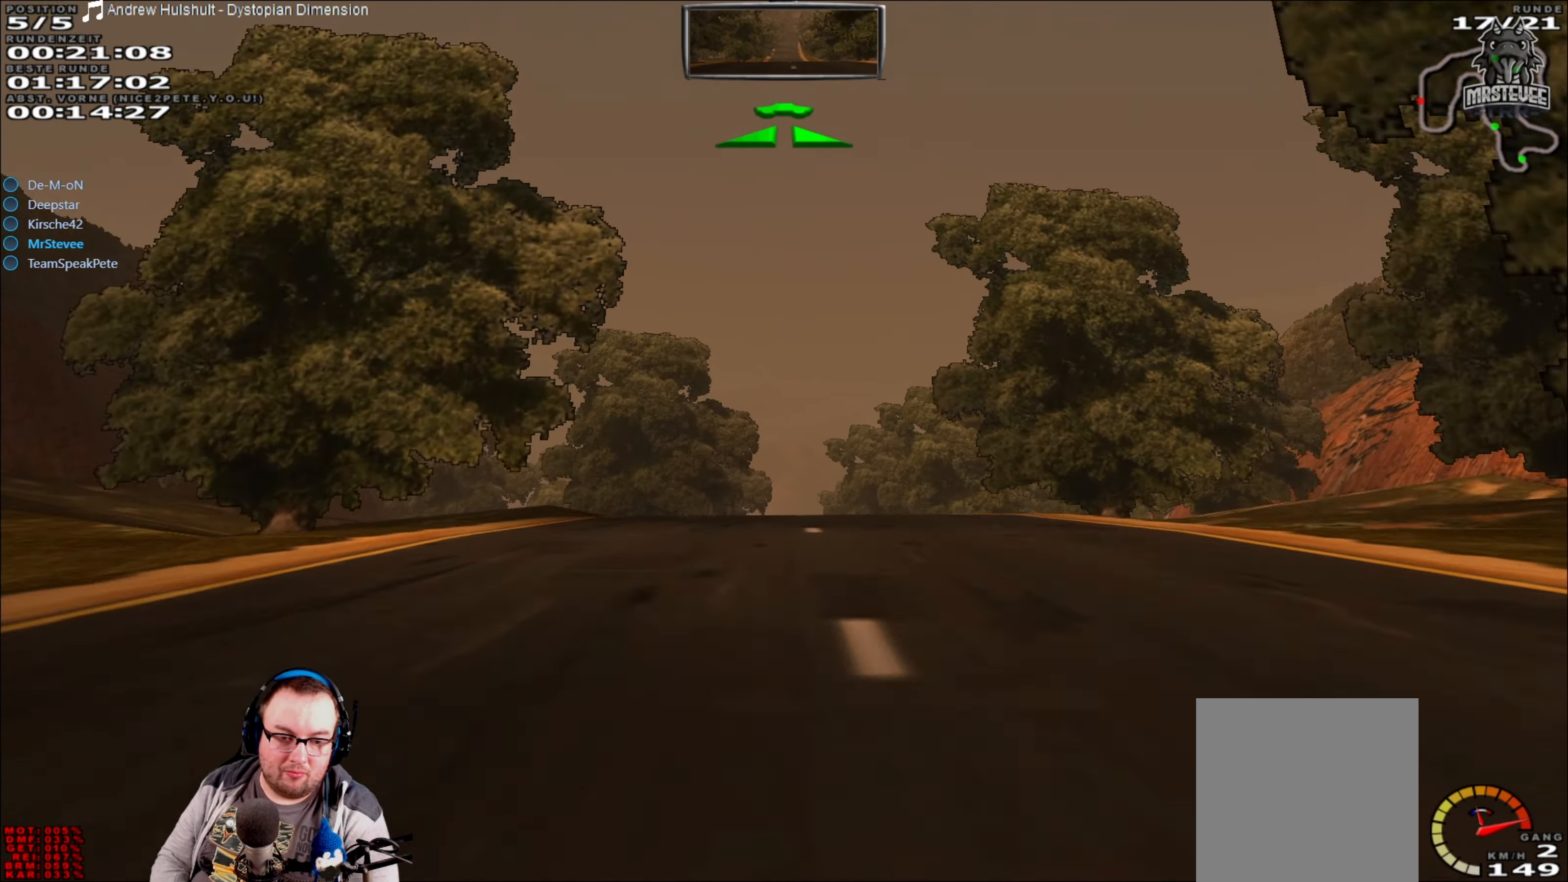
{"buttons": ["R2"], "left_stick": "center", "right_stick": "center", "events": []}